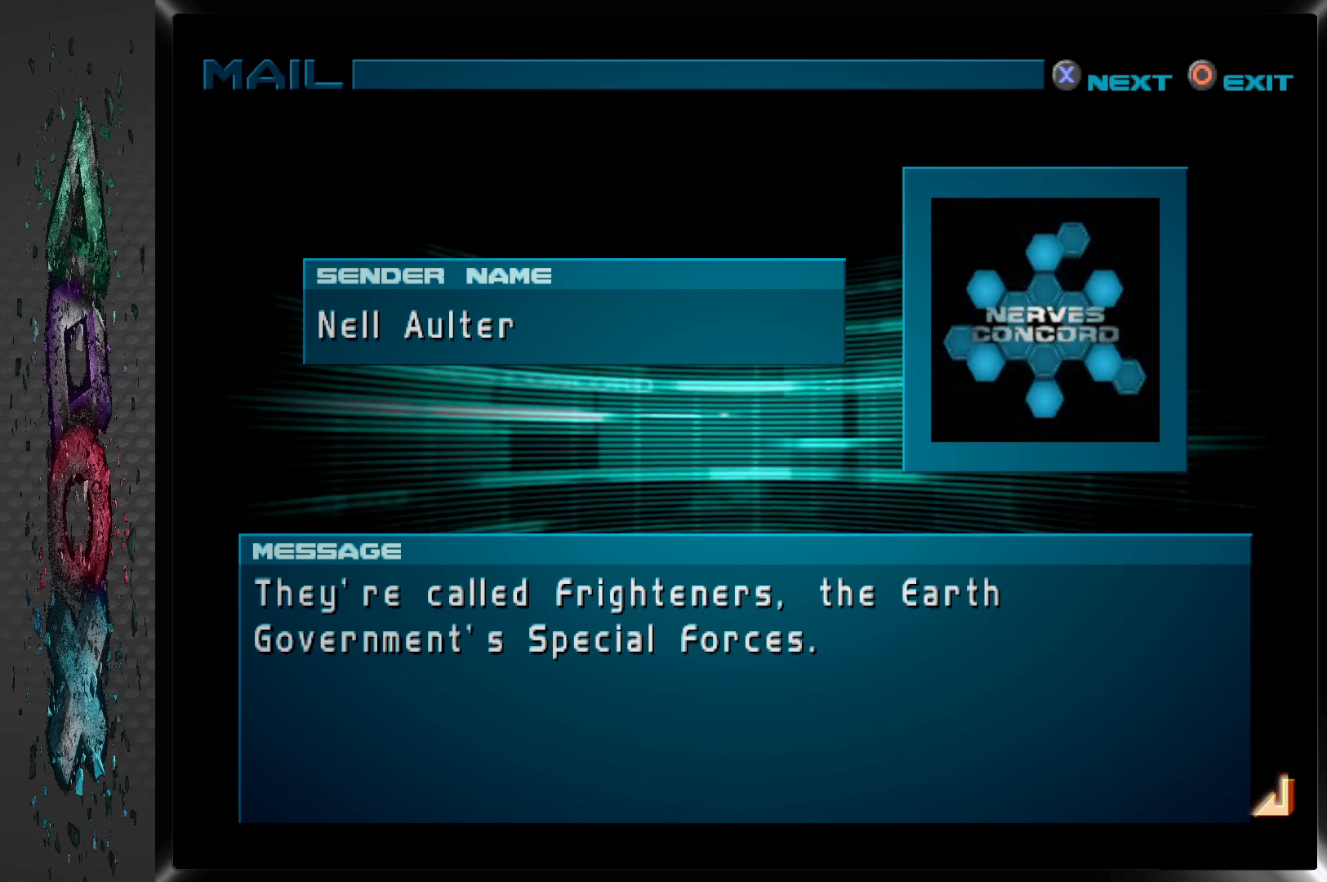
Gameplay with a controller (PlayStation layout); each line is a JSON object with the inputs held at the frame after it. "events" lists button and stick changes between this image and that frame as [ms after this image, input, new state], when the widget could be followed in between.
{"buttons": [], "left_stick": "center", "right_stick": "center", "events": [[267, "CROSS", "down"], [450, "CROSS", "up"]]}
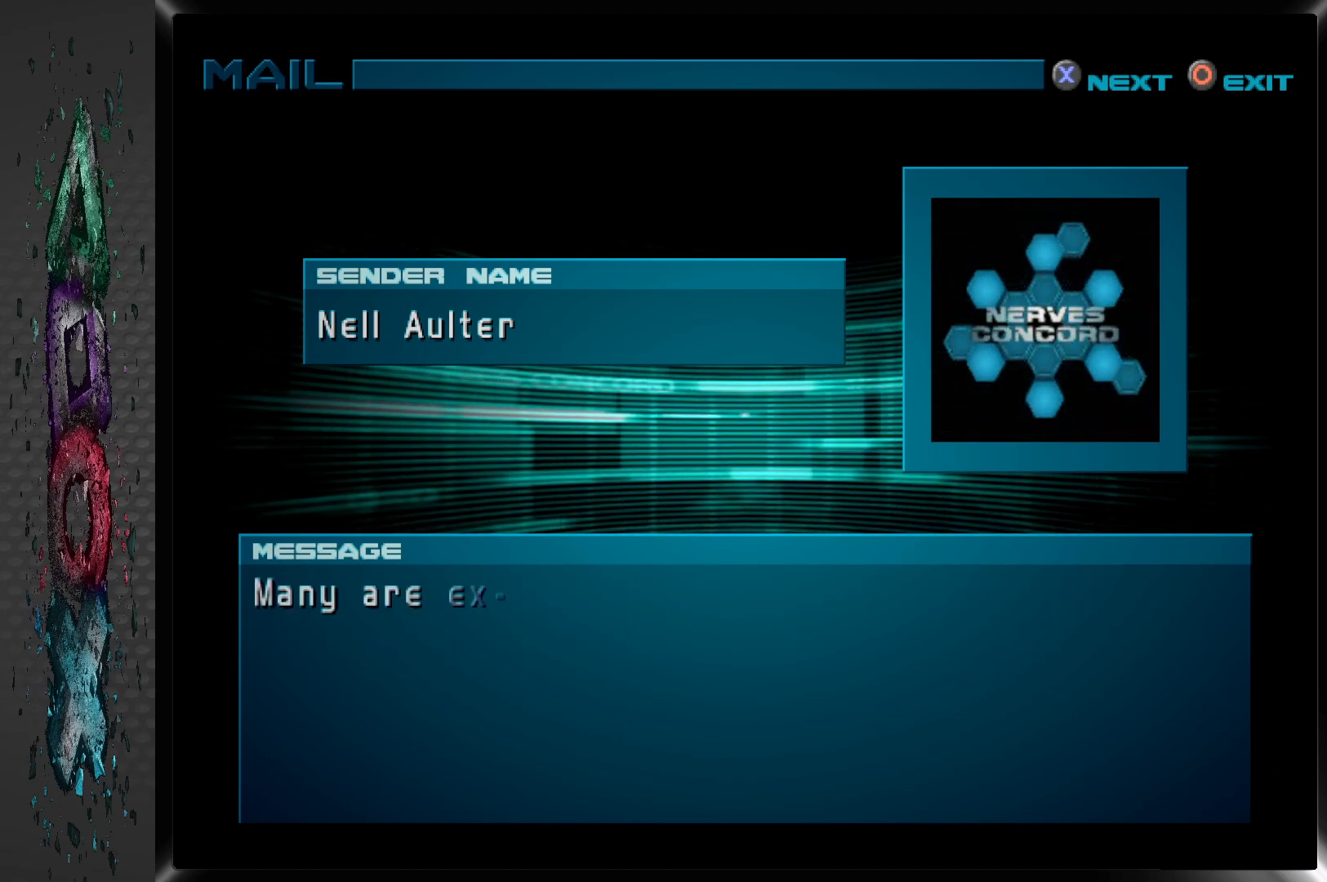
{"buttons": [], "left_stick": "center", "right_stick": "center", "events": []}
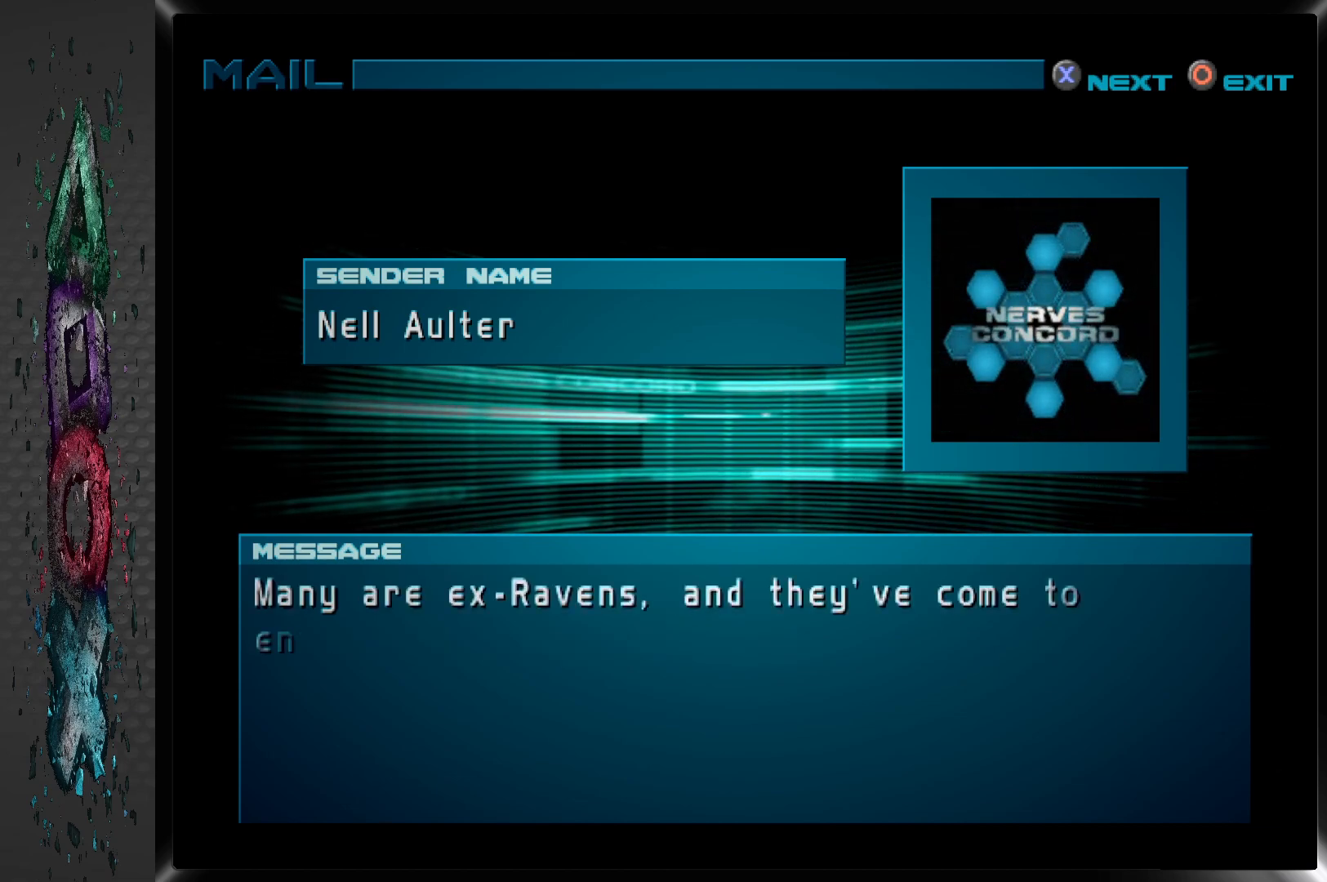
{"buttons": [], "left_stick": "center", "right_stick": "center", "events": []}
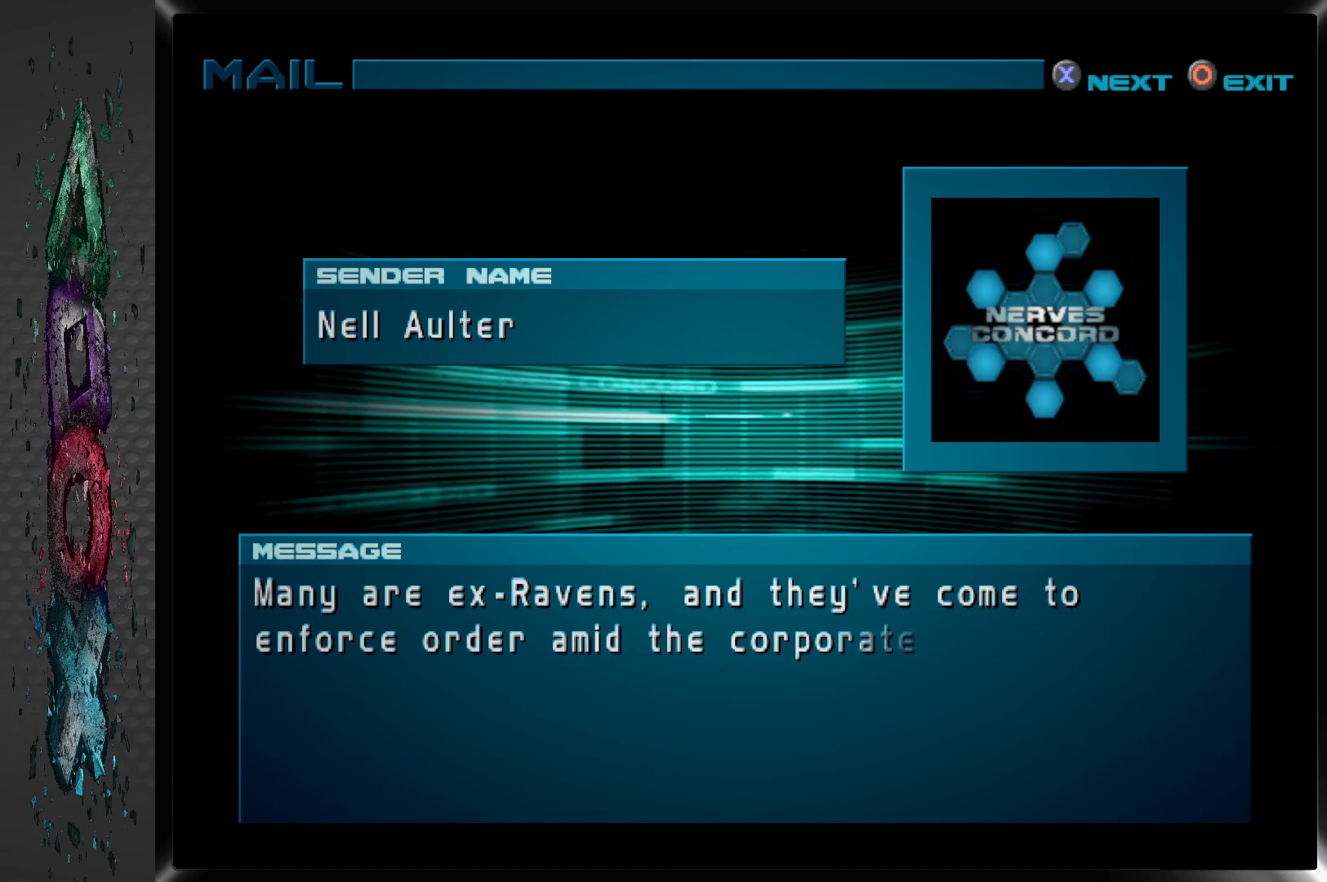
{"buttons": [], "left_stick": "center", "right_stick": "center", "events": []}
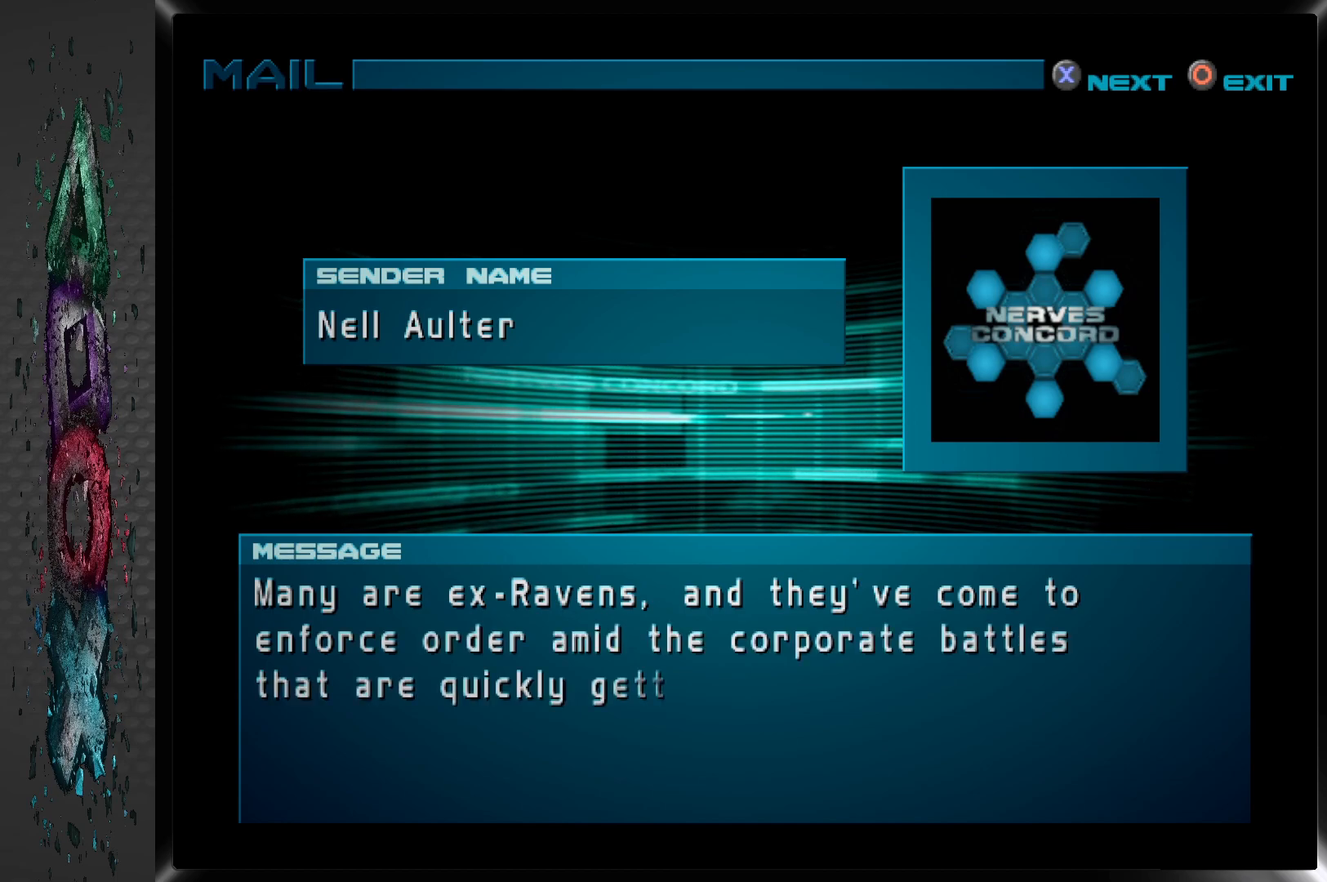
{"buttons": [], "left_stick": "center", "right_stick": "center", "events": []}
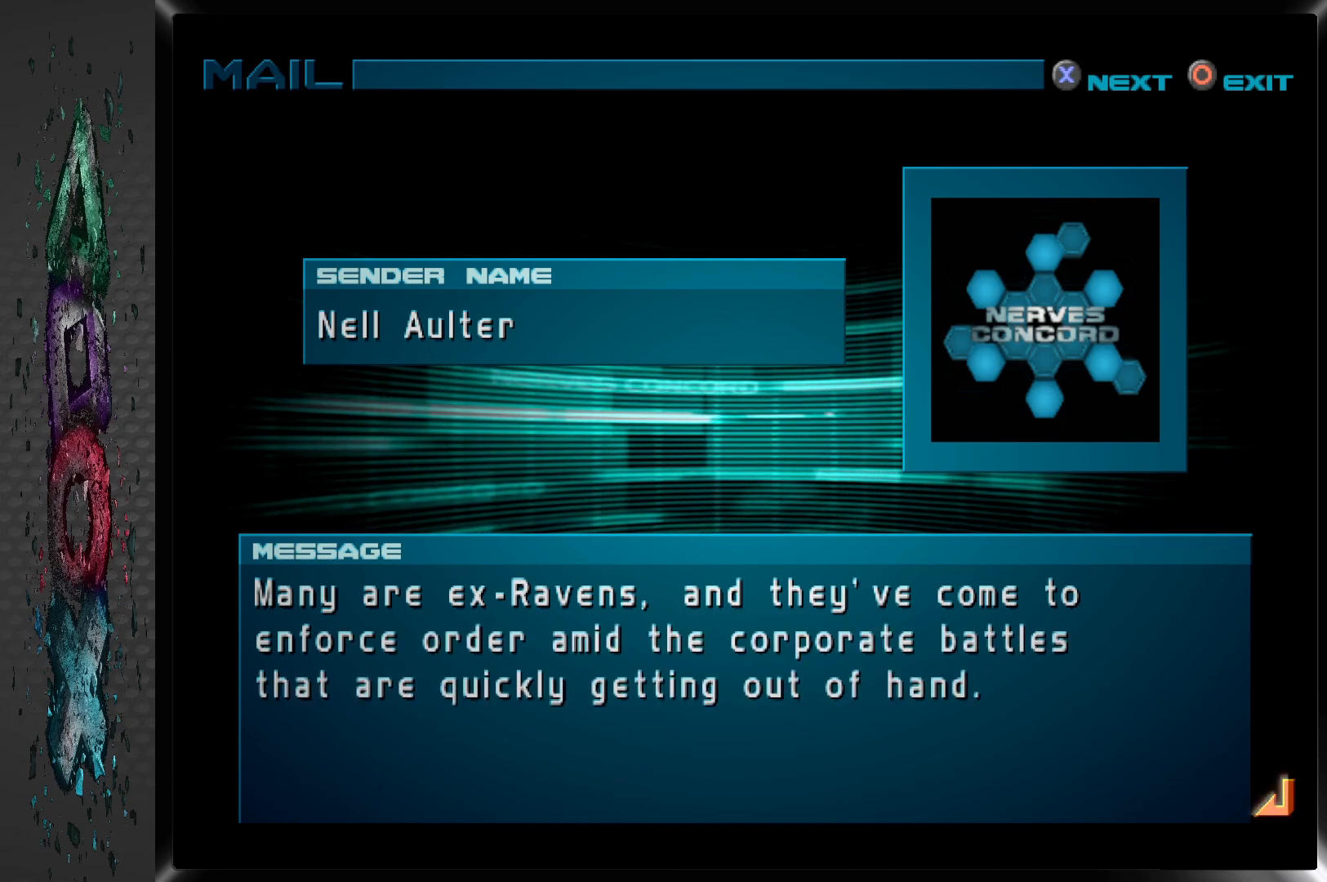
{"buttons": [], "left_stick": "center", "right_stick": "center", "events": []}
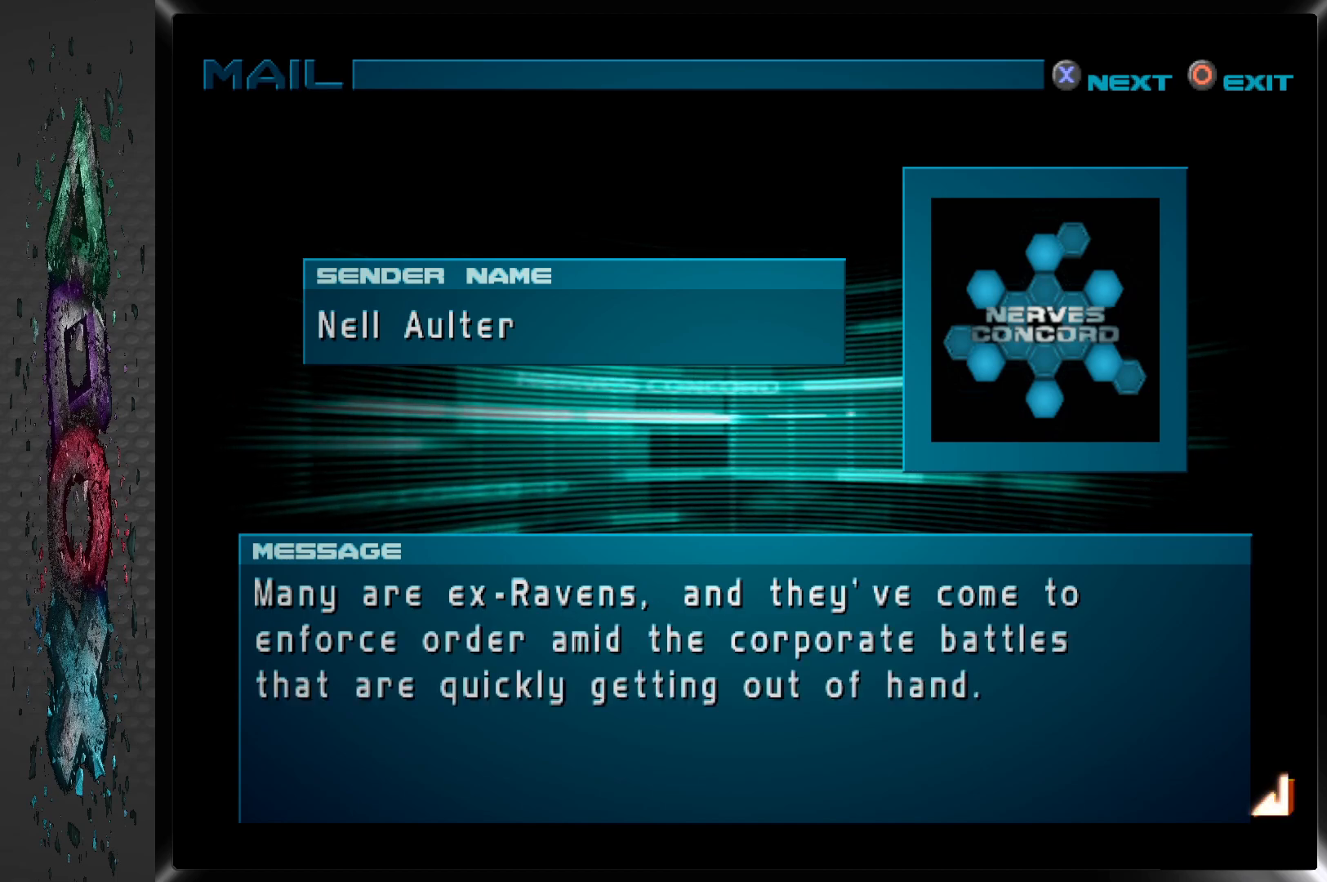
{"buttons": [], "left_stick": "center", "right_stick": "center", "events": []}
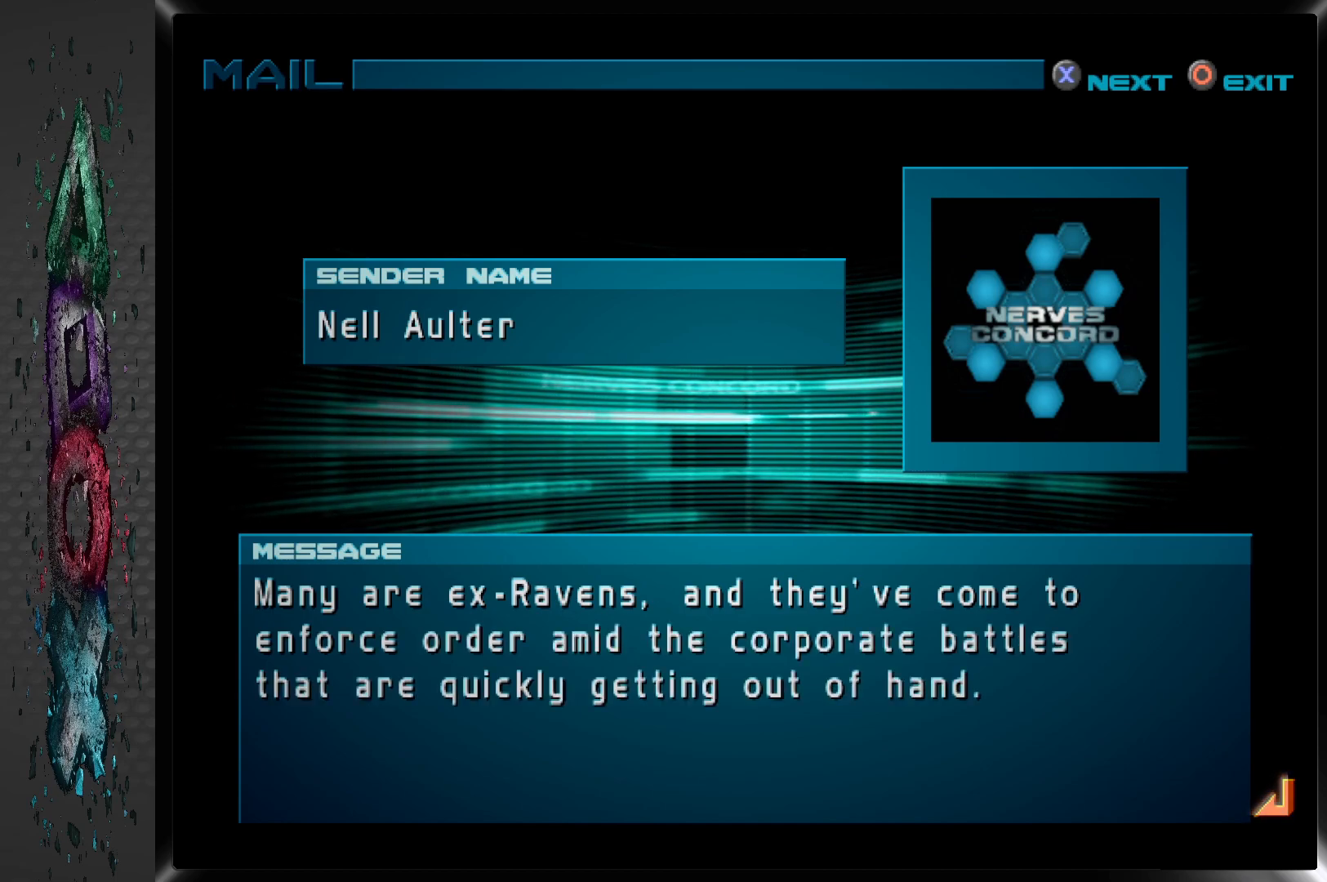
{"buttons": ["CROSS"], "left_stick": "center", "right_stick": "center", "events": [[450, "CROSS", "down"]]}
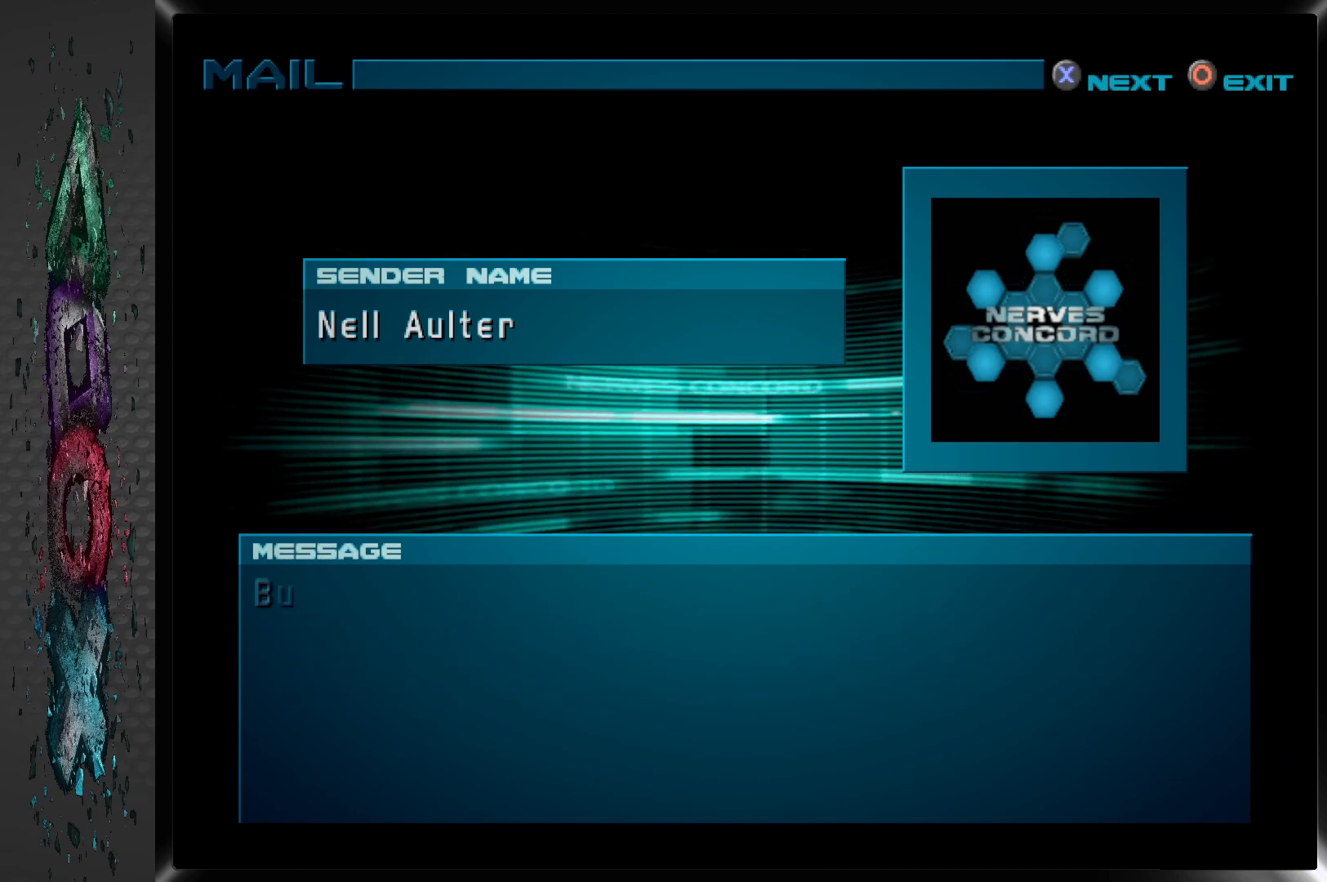
{"buttons": ["CROSS"], "left_stick": "center", "right_stick": "center", "events": [[133, "CROSS", "up"], [383, "CROSS", "down"]]}
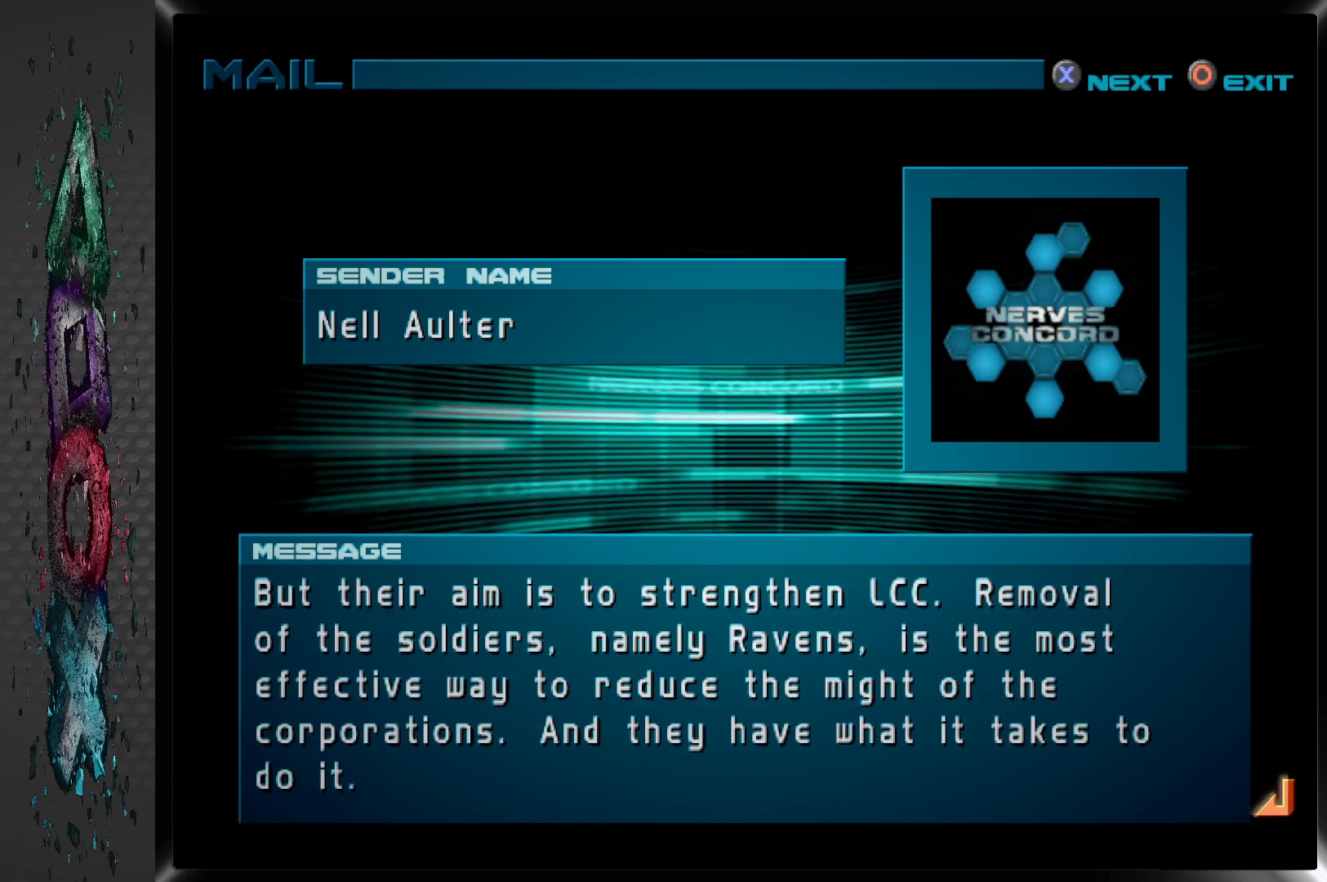
{"buttons": ["CROSS"], "left_stick": "center", "right_stick": "center", "events": [[50, "CROSS", "up"], [433, "CROSS", "down"]]}
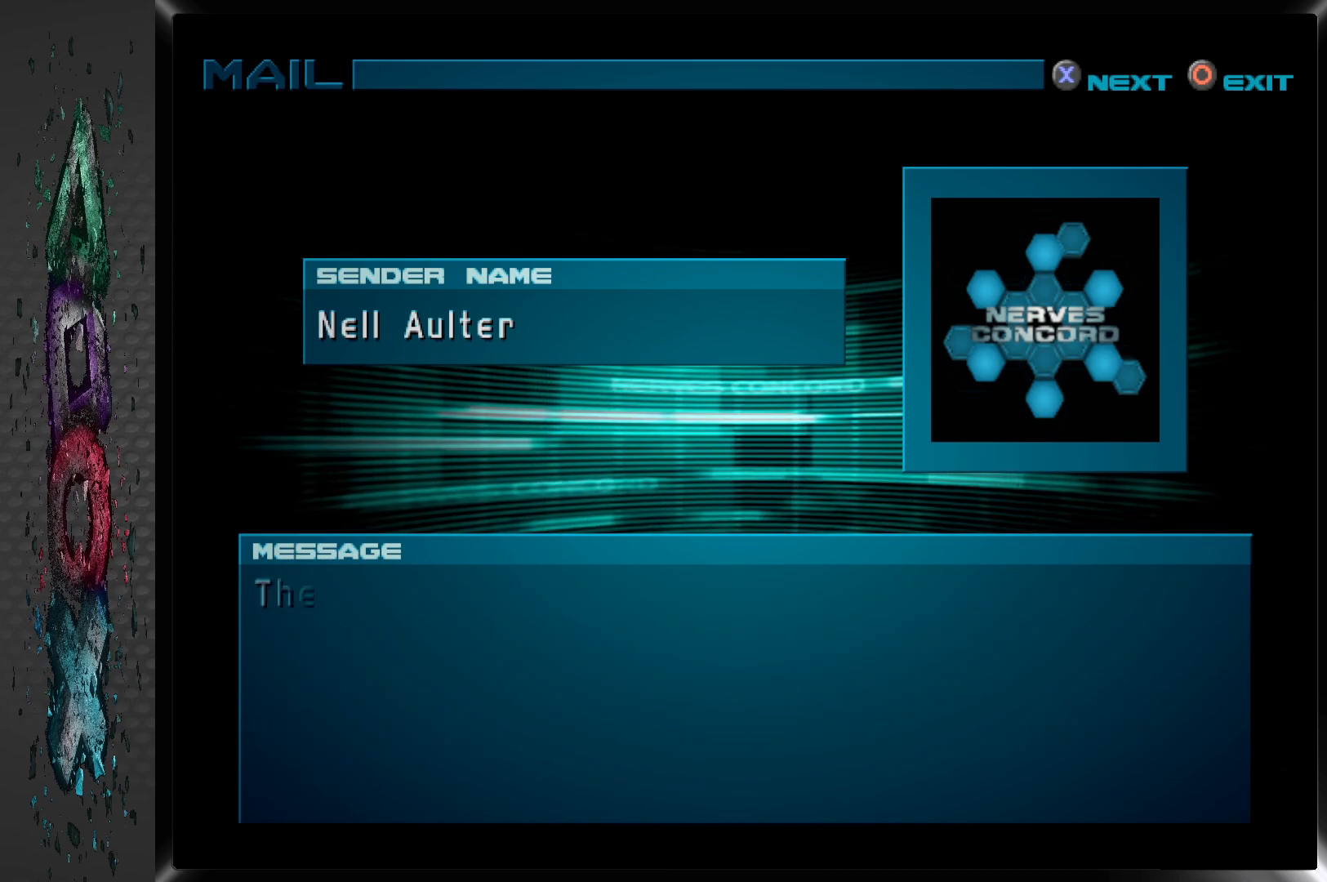
{"buttons": [], "left_stick": "center", "right_stick": "center", "events": [[67, "CROSS", "up"], [367, "CROSS", "down"], [500, "CROSS", "up"]]}
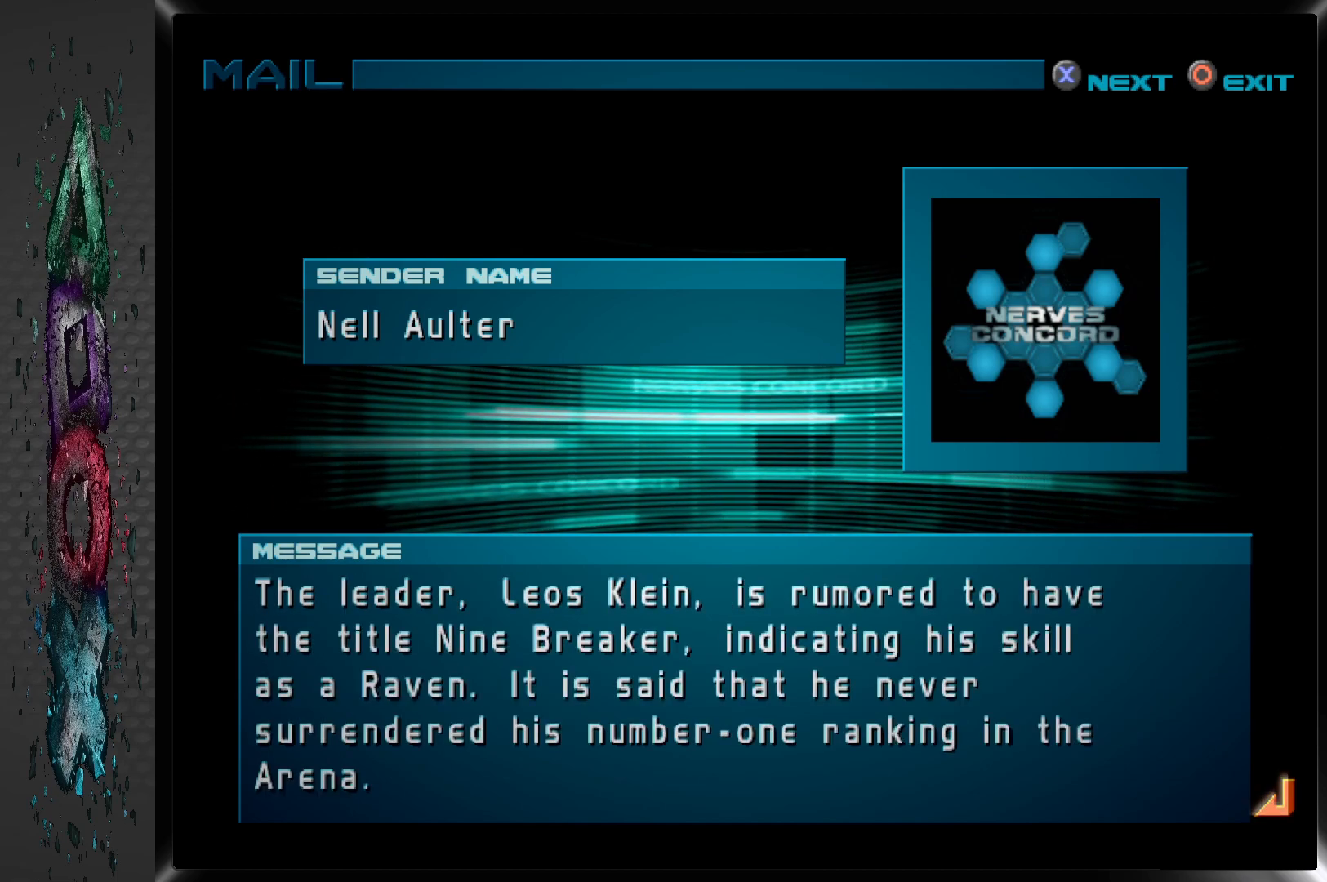
{"buttons": ["CROSS"], "left_stick": "center", "right_stick": "center", "events": [[67, "CROSS", "down"], [183, "CROSS", "up"], [483, "CROSS", "down"]]}
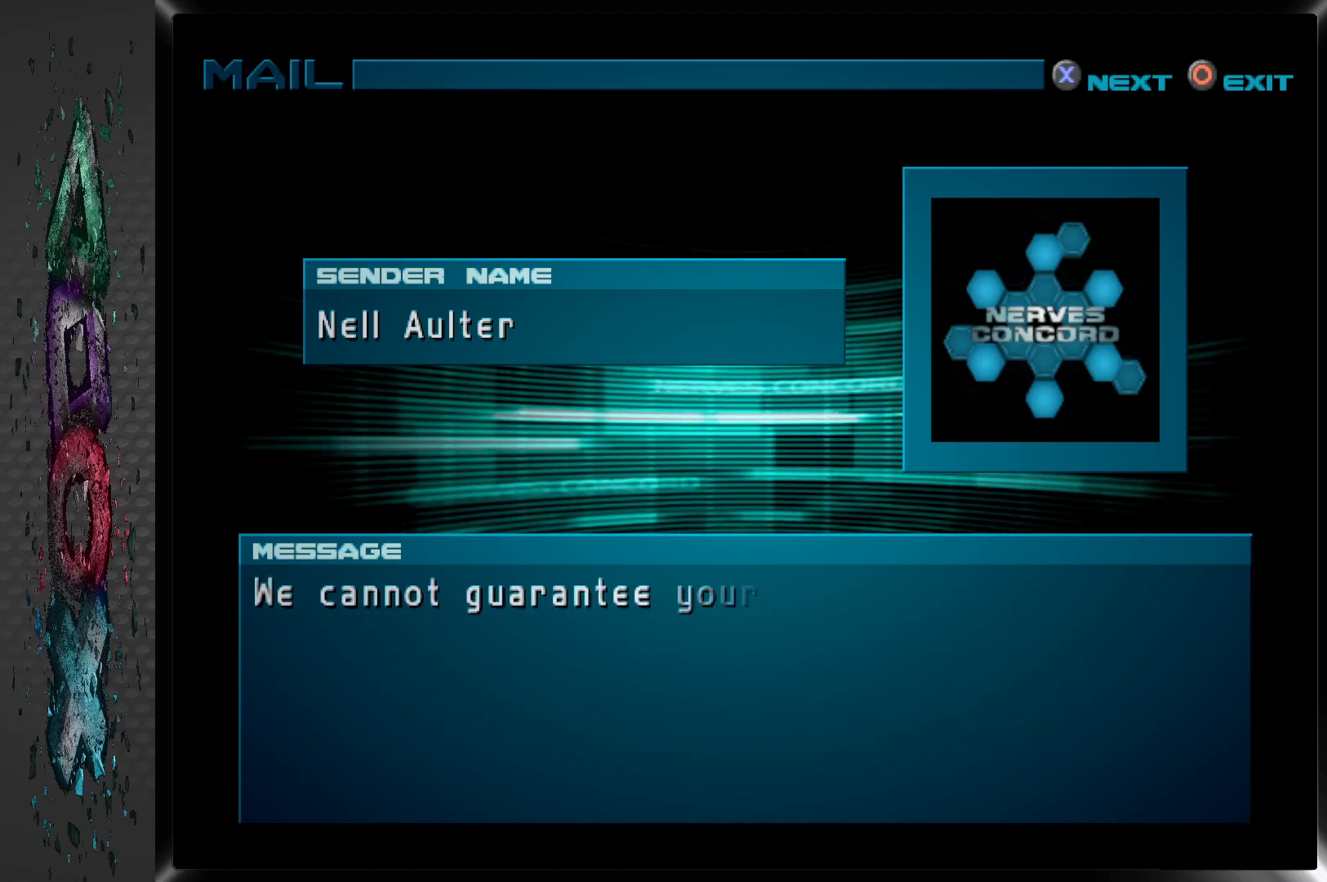
{"buttons": [], "left_stick": "center", "right_stick": "center", "events": [[117, "CROSS", "up"], [200, "CROSS", "down"], [317, "CROSS", "up"]]}
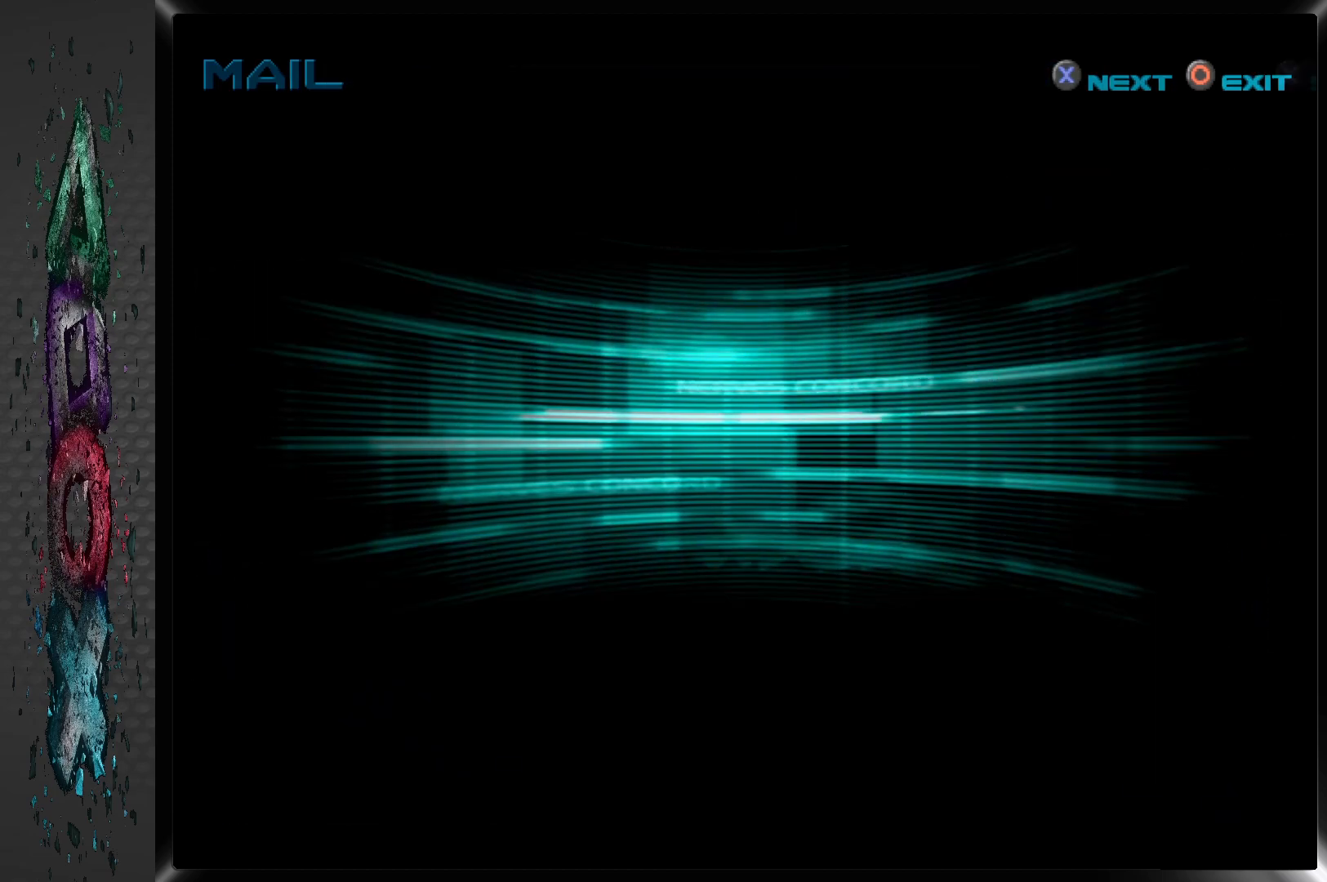
{"buttons": [], "left_stick": "center", "right_stick": "center", "events": []}
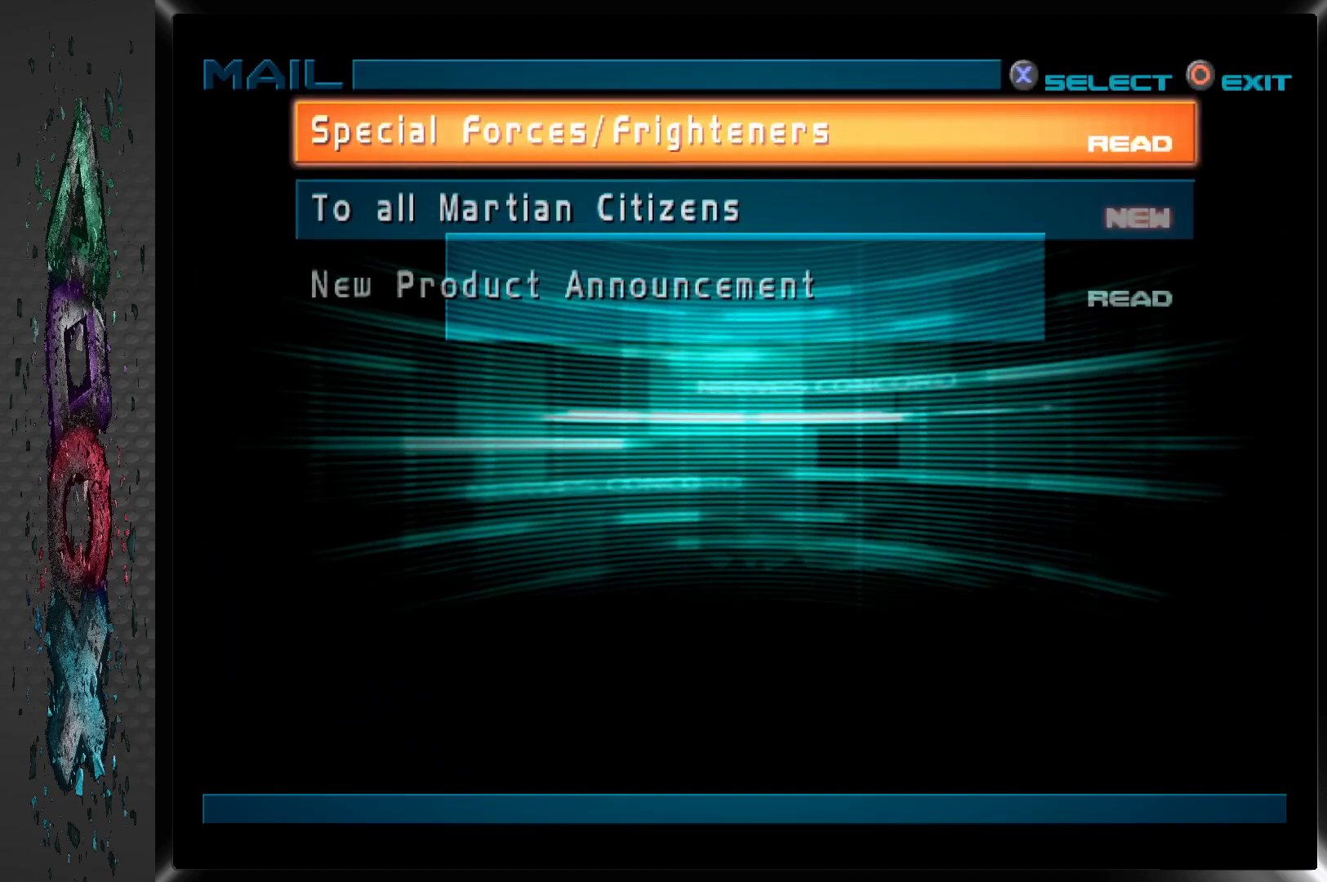
{"buttons": ["DPAD_DOWN"], "left_stick": "center", "right_stick": "center", "events": [[400, "DPAD_DOWN", "down"]]}
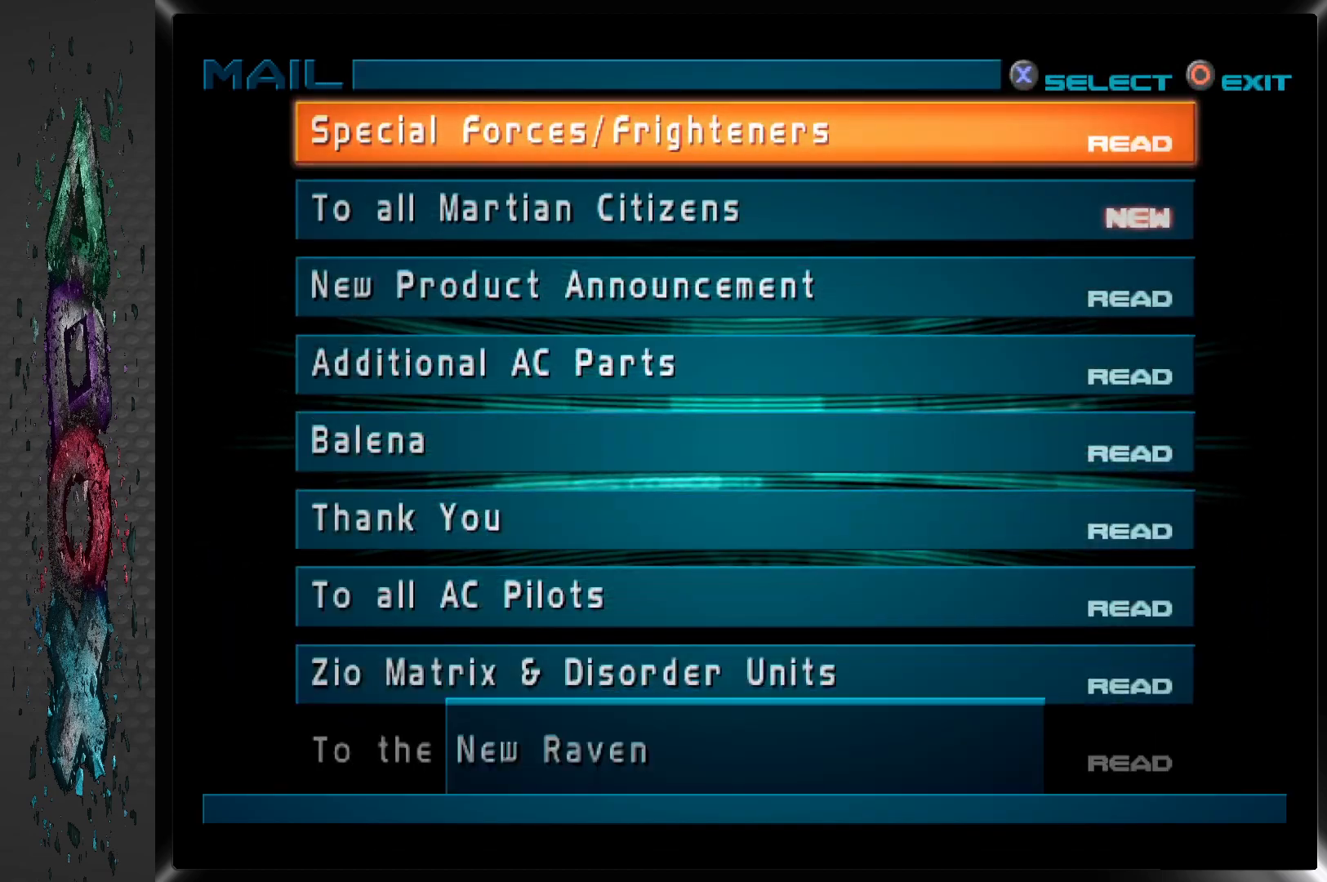
{"buttons": ["DPAD_DOWN"], "left_stick": "center", "right_stick": "center", "events": [[33, "DPAD_DOWN", "up"], [367, "DPAD_DOWN", "down"]]}
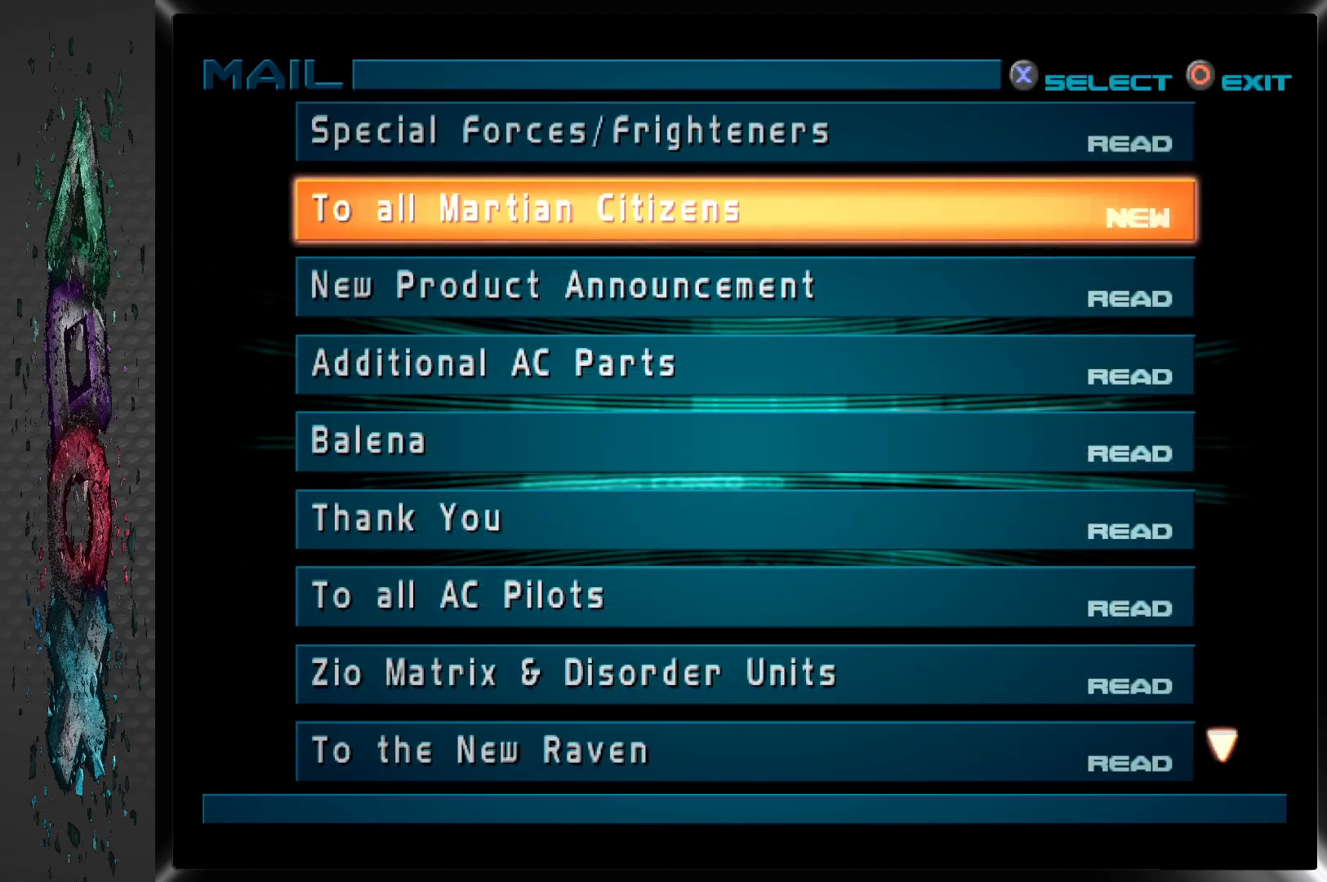
{"buttons": [], "left_stick": "center", "right_stick": "center", "events": [[17, "DPAD_DOWN", "up"], [100, "CROSS", "down"], [267, "CROSS", "up"]]}
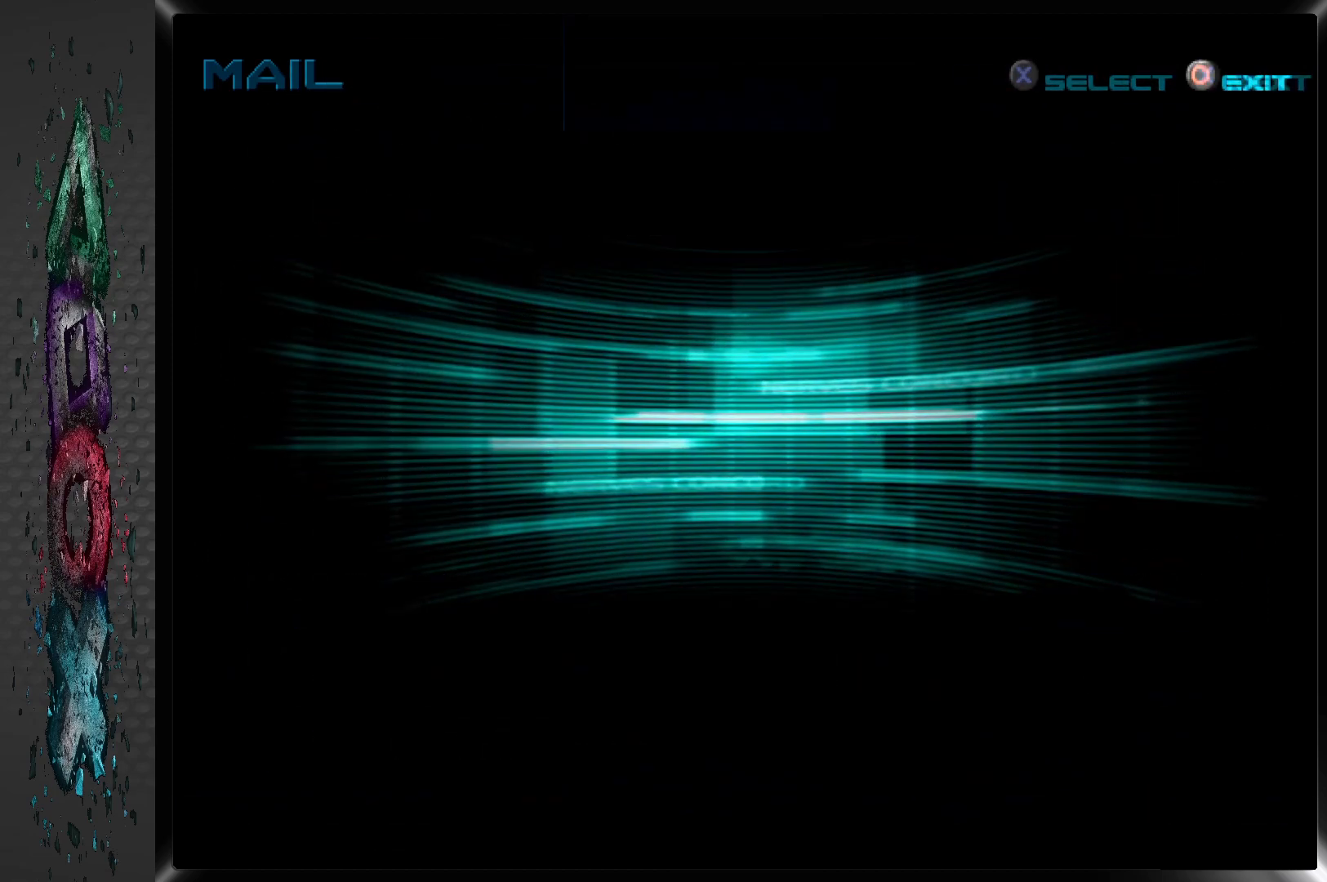
{"buttons": [], "left_stick": "center", "right_stick": "center", "events": []}
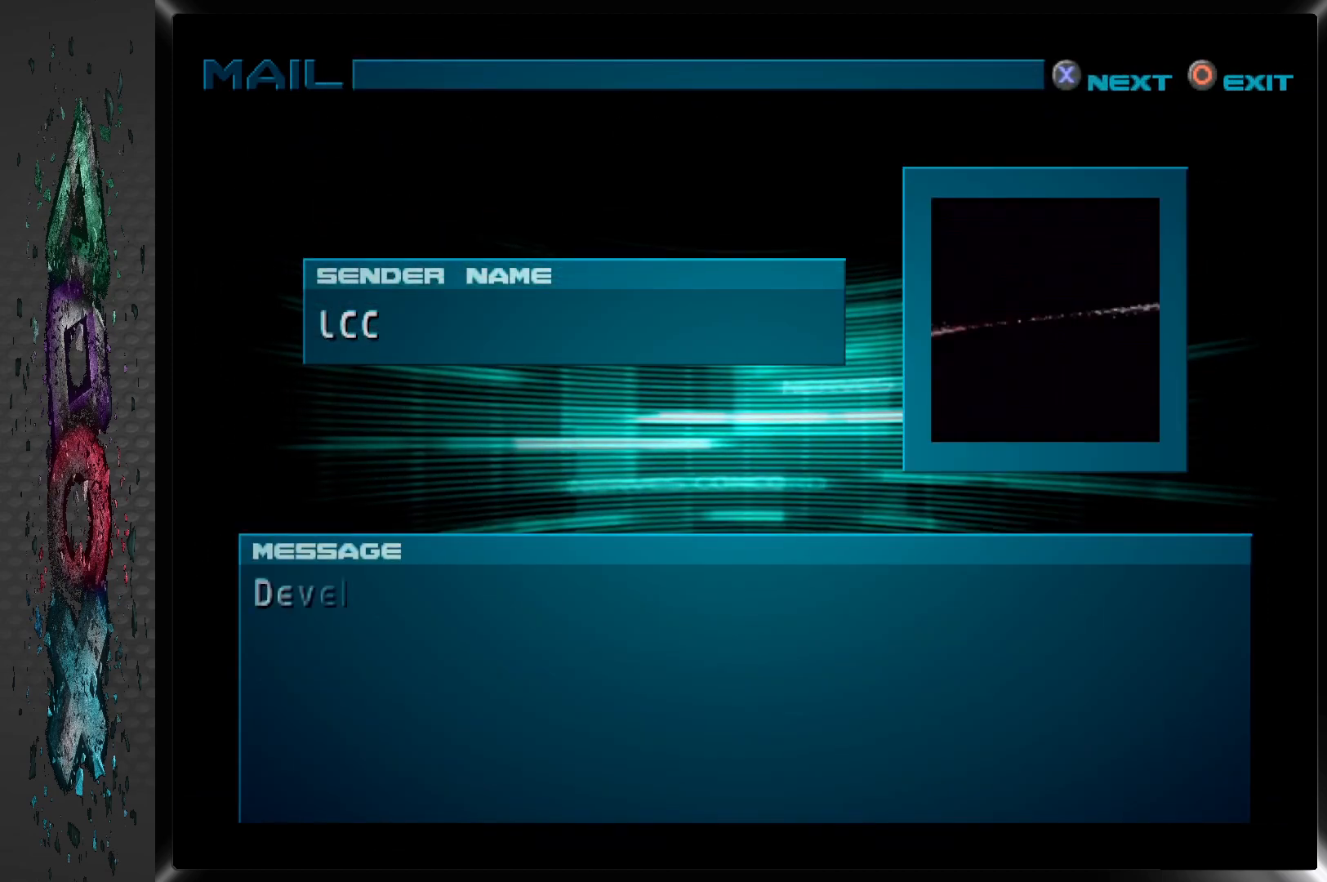
{"buttons": [], "left_stick": "center", "right_stick": "center", "events": []}
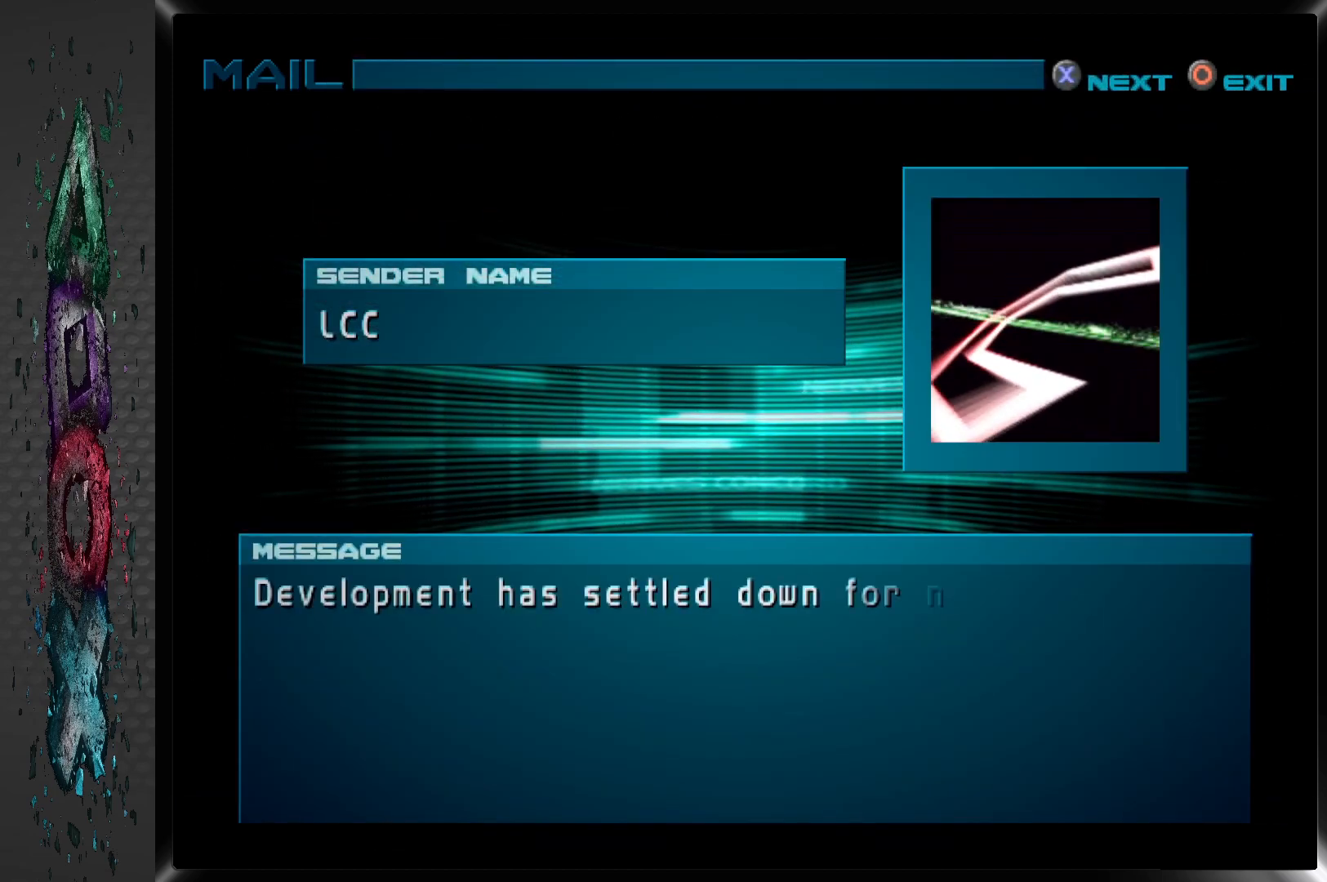
{"buttons": [], "left_stick": "center", "right_stick": "center", "events": [[50, "CROSS", "down"], [183, "CROSS", "up"]]}
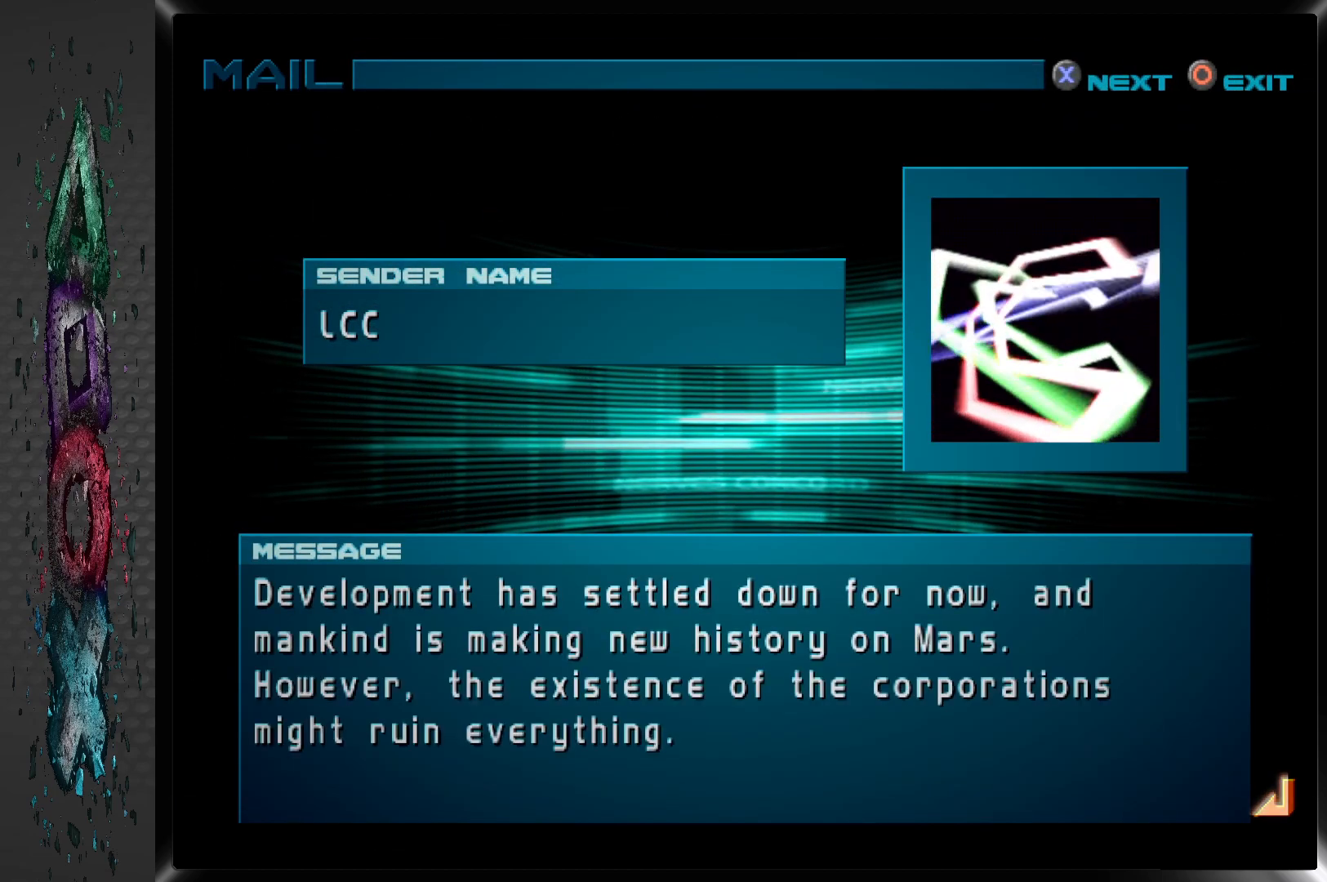
{"buttons": [], "left_stick": "center", "right_stick": "center", "events": []}
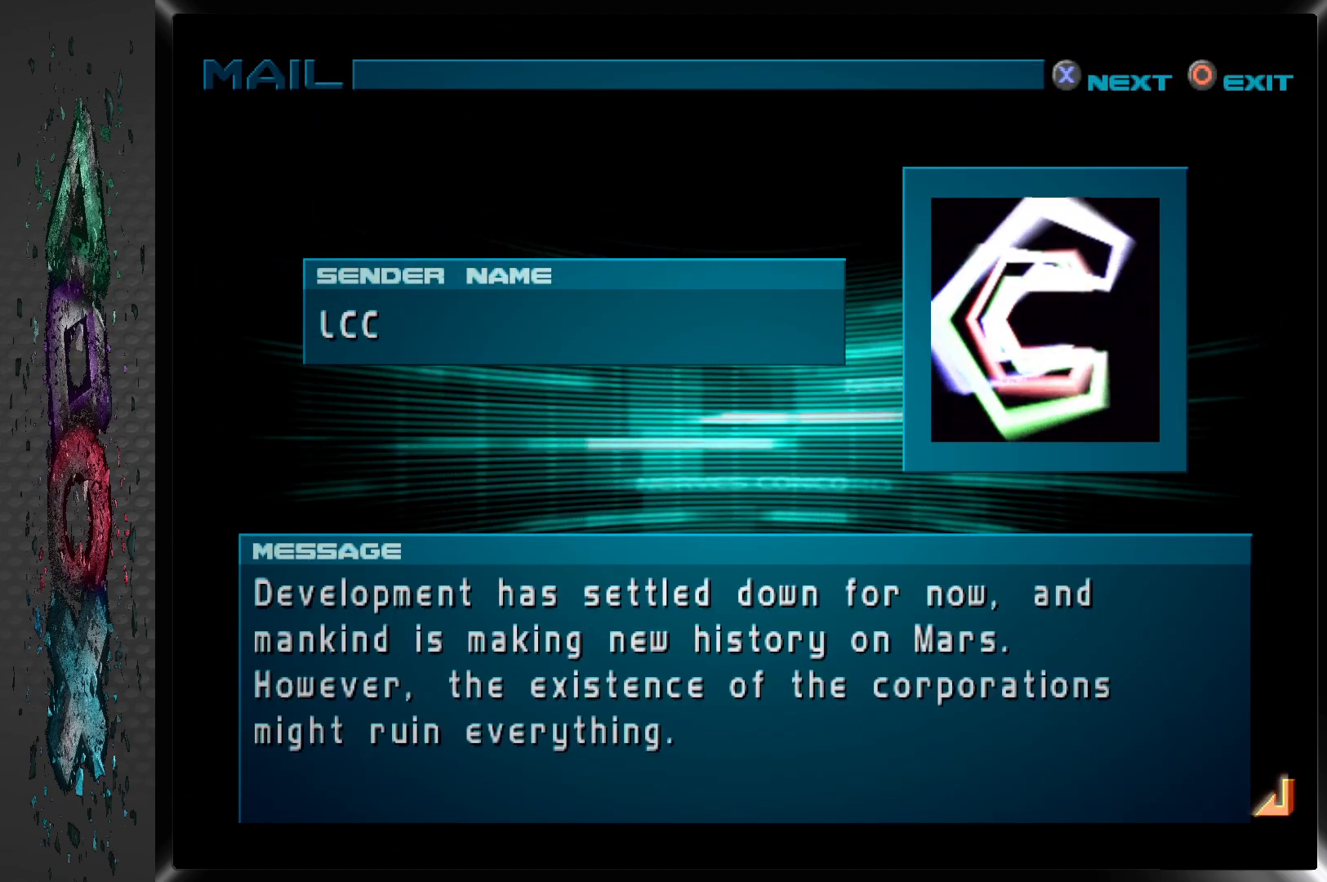
{"buttons": [], "left_stick": "center", "right_stick": "center", "events": []}
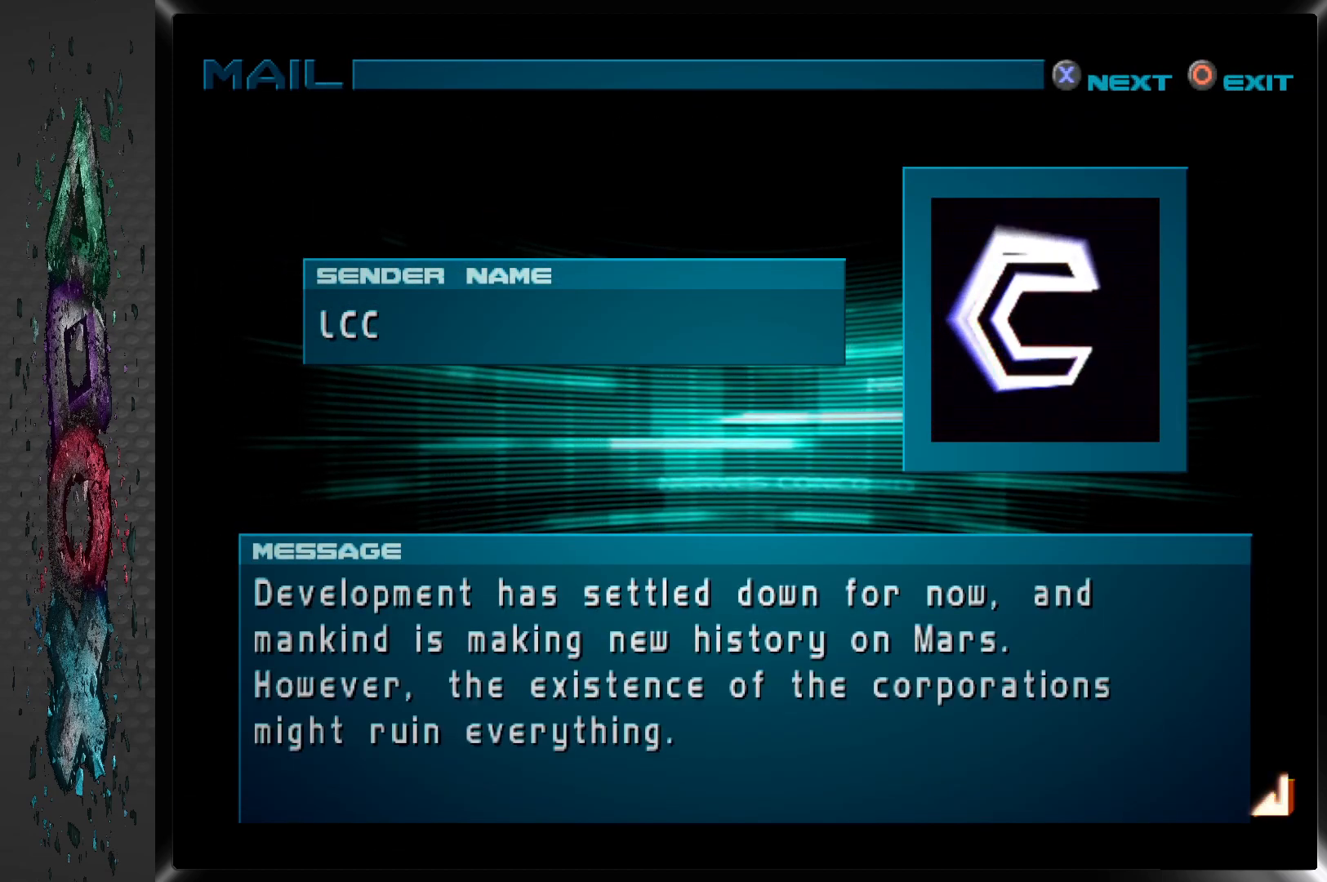
{"buttons": [], "left_stick": "center", "right_stick": "center", "events": []}
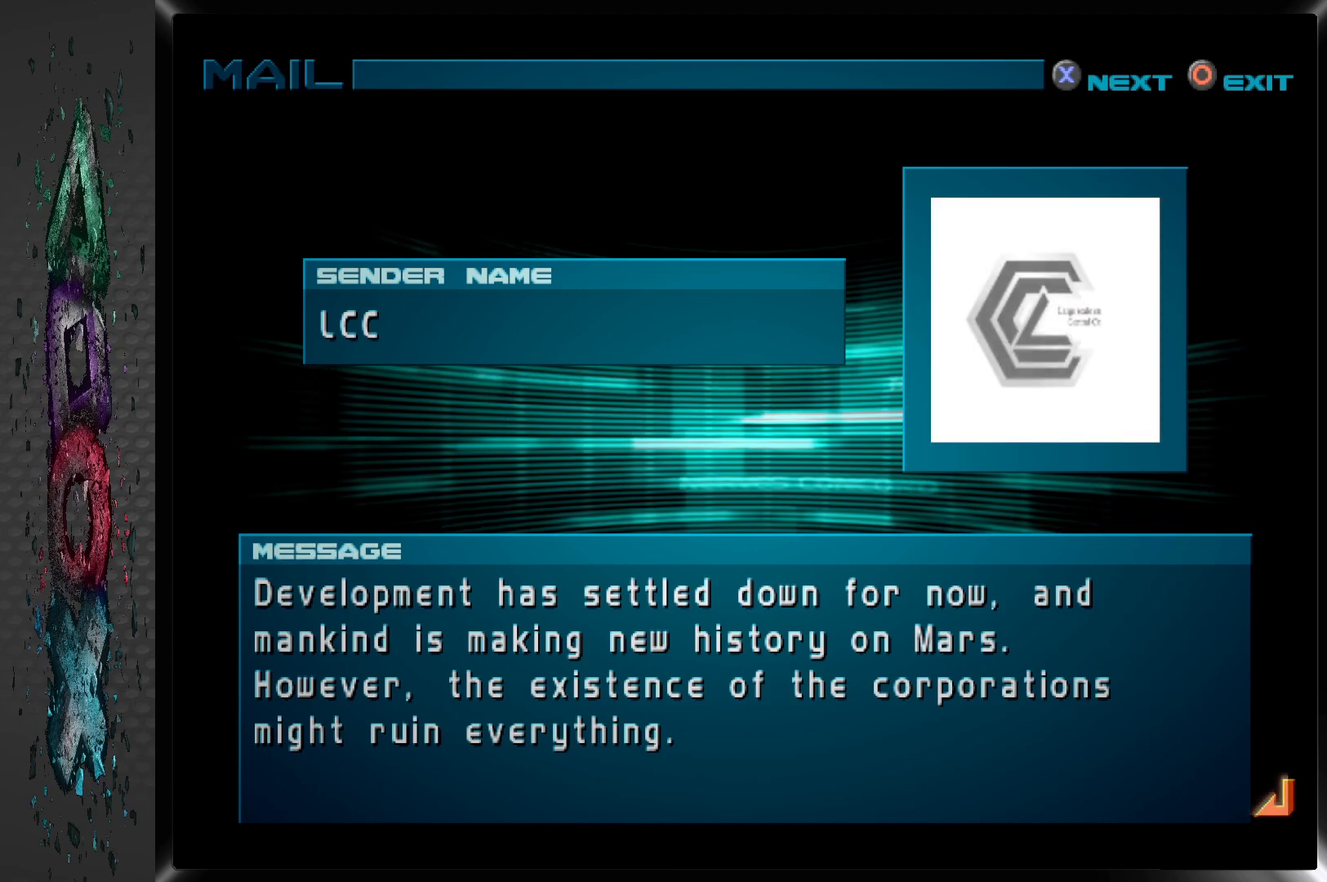
{"buttons": [], "left_stick": "center", "right_stick": "center", "events": []}
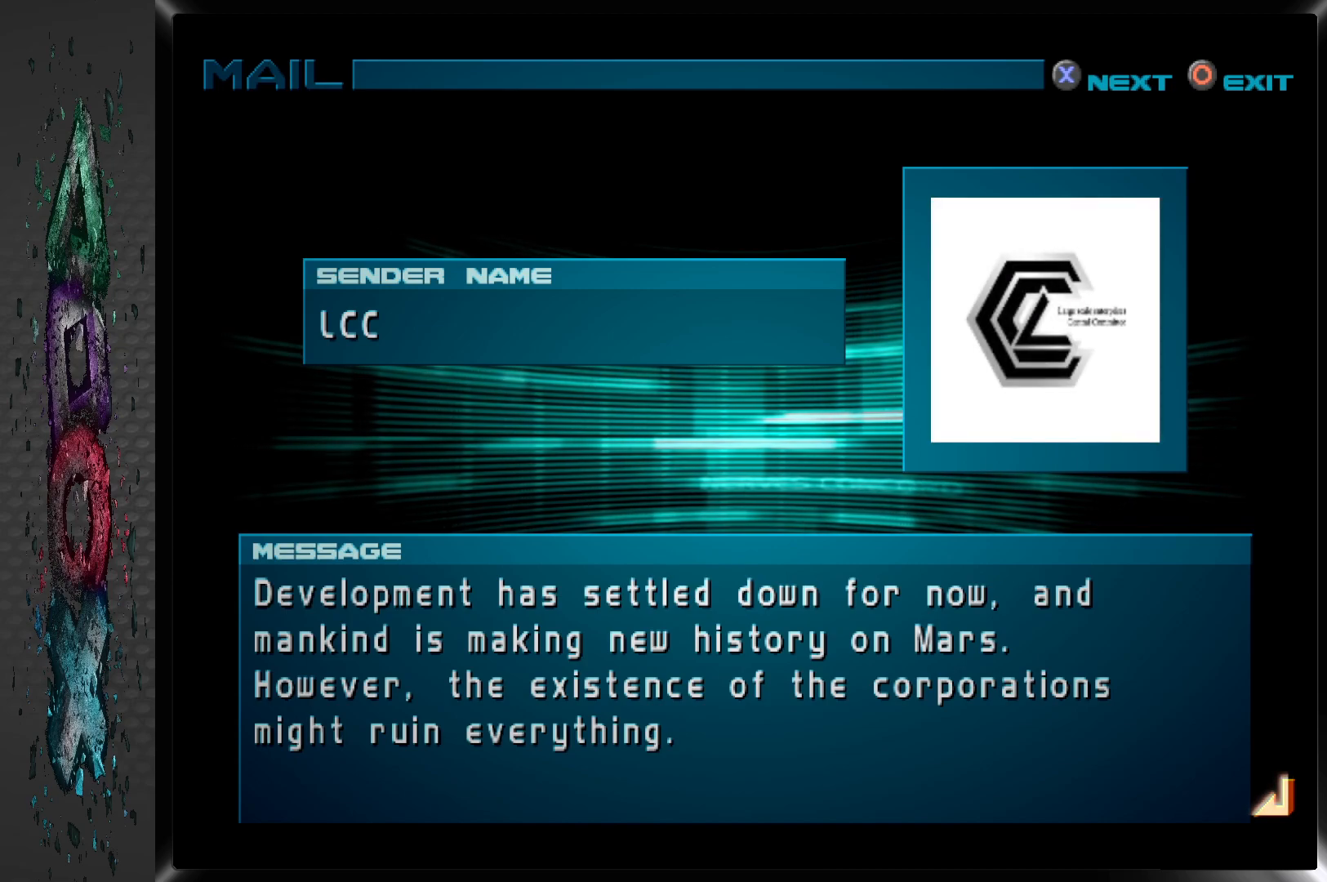
{"buttons": [], "left_stick": "center", "right_stick": "center", "events": []}
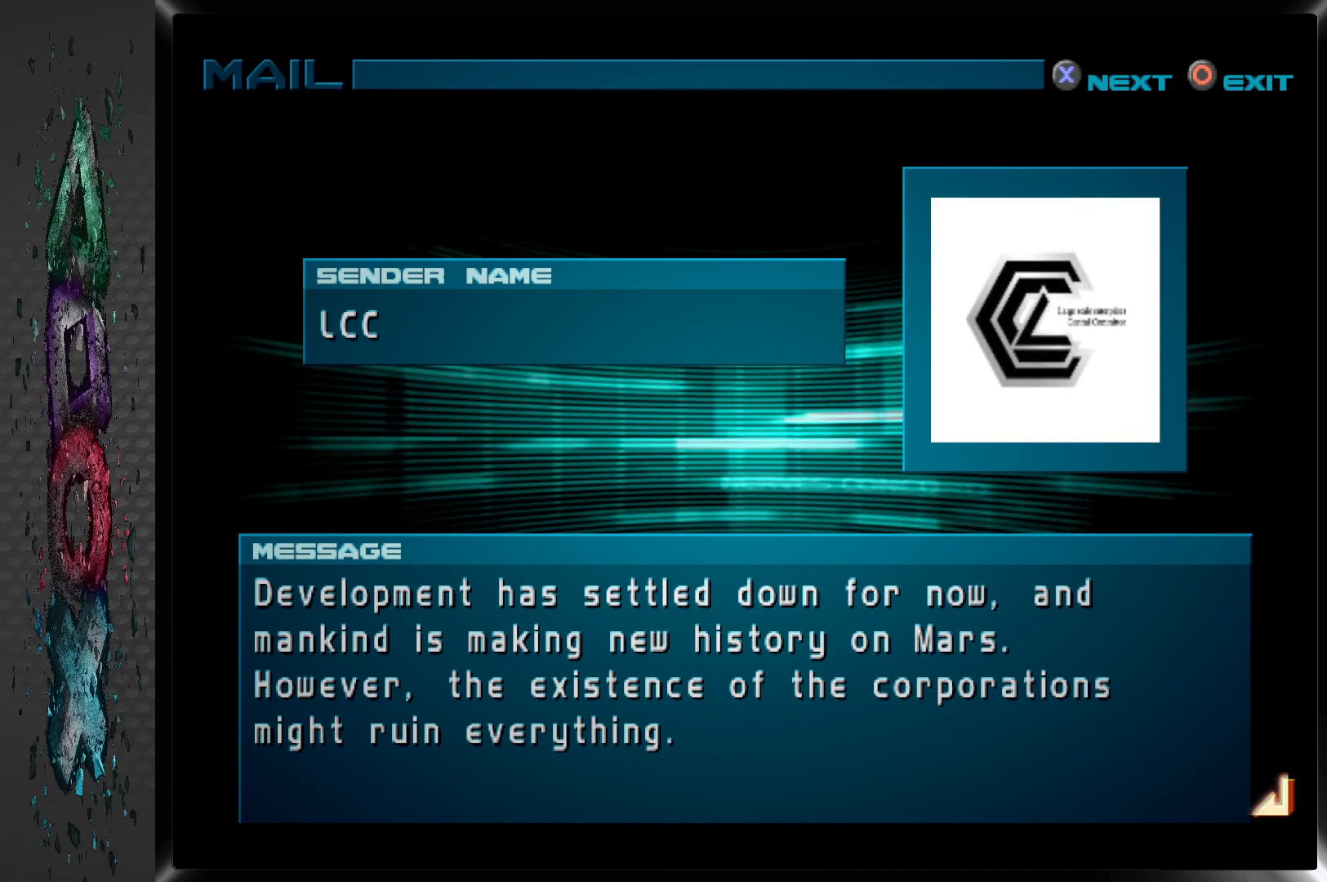
{"buttons": [], "left_stick": "center", "right_stick": "center", "events": [[83, "CROSS", "down"], [250, "CROSS", "up"]]}
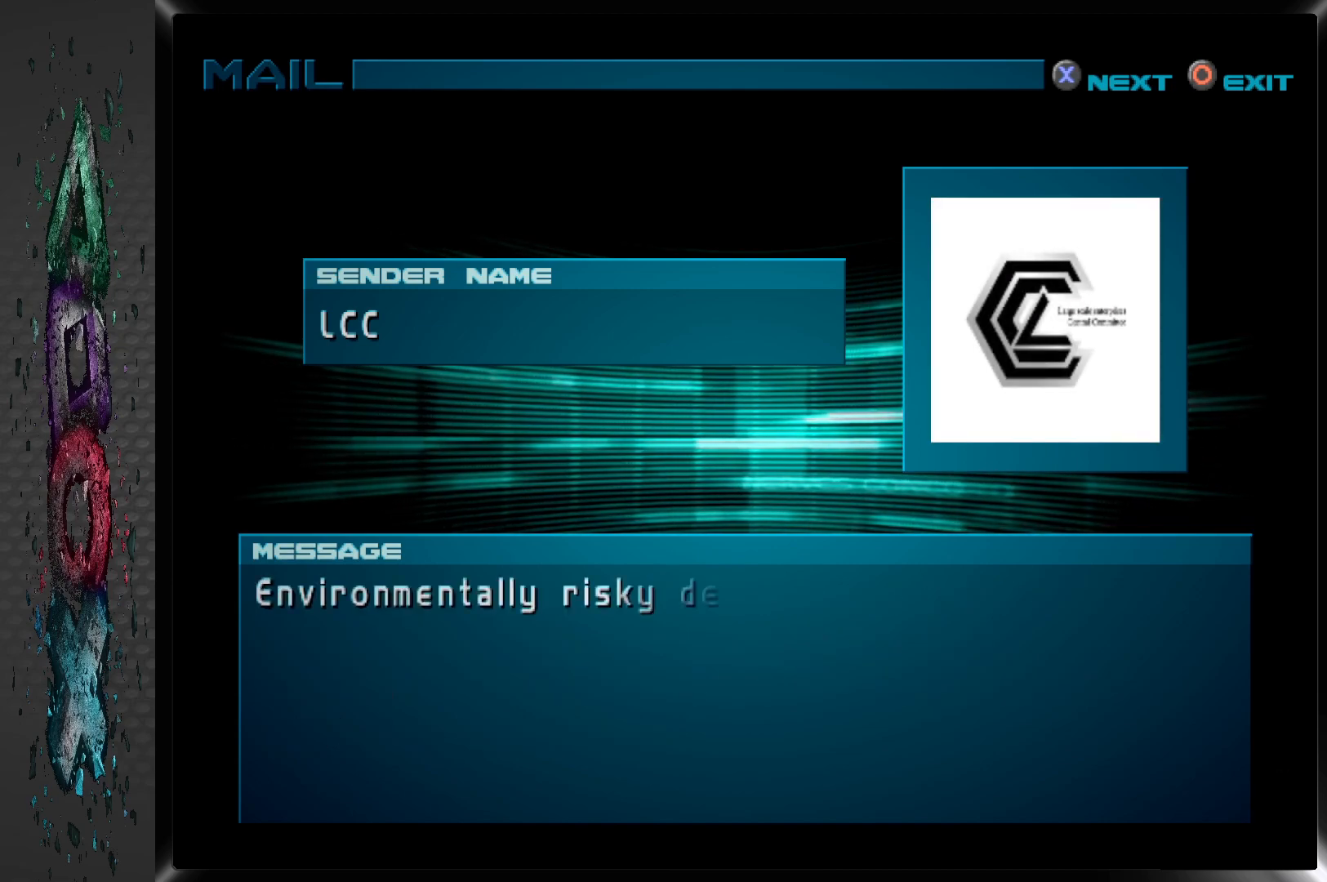
{"buttons": [], "left_stick": "center", "right_stick": "center", "events": [[50, "CROSS", "down"], [183, "CROSS", "up"]]}
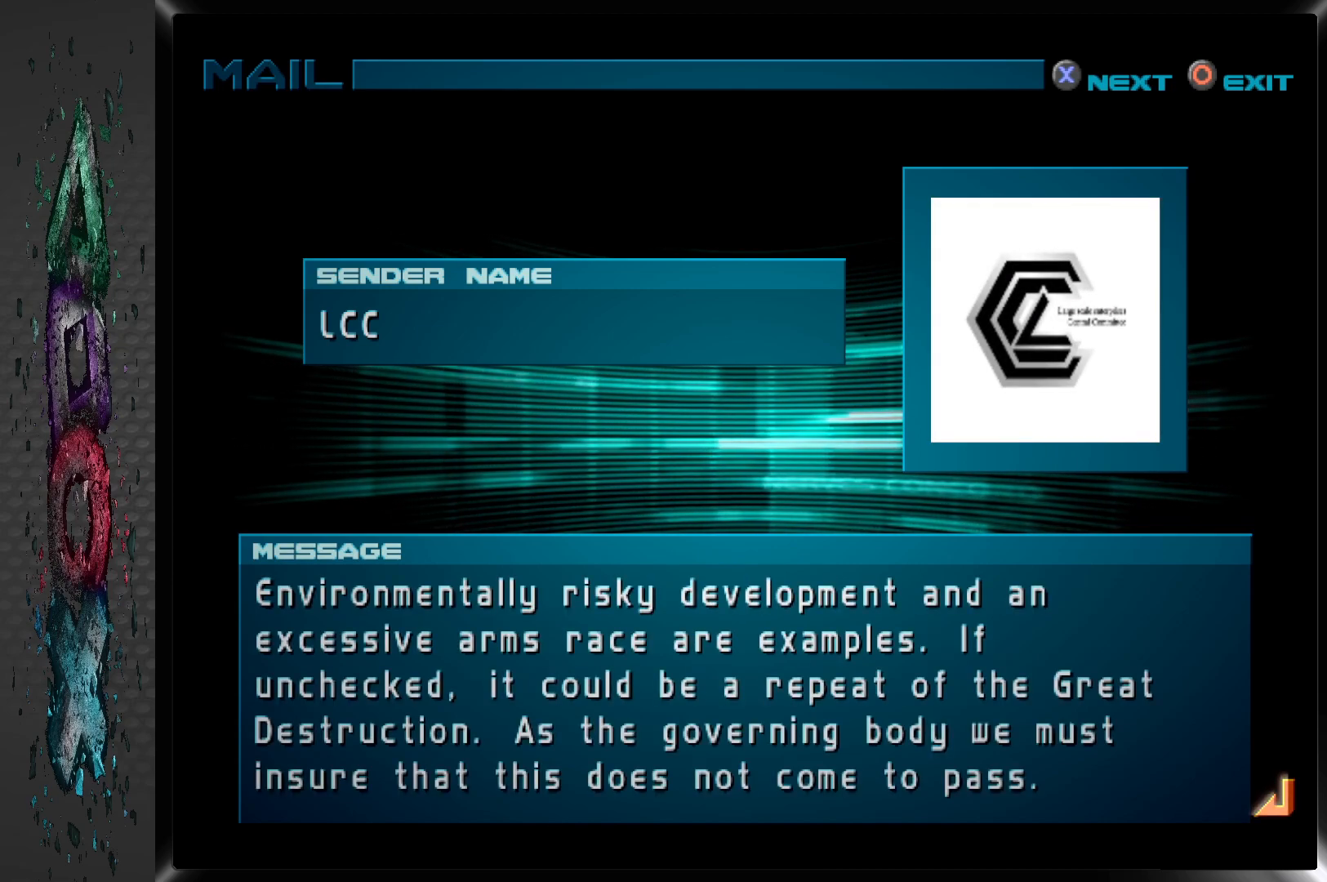
{"buttons": [], "left_stick": "center", "right_stick": "center", "events": []}
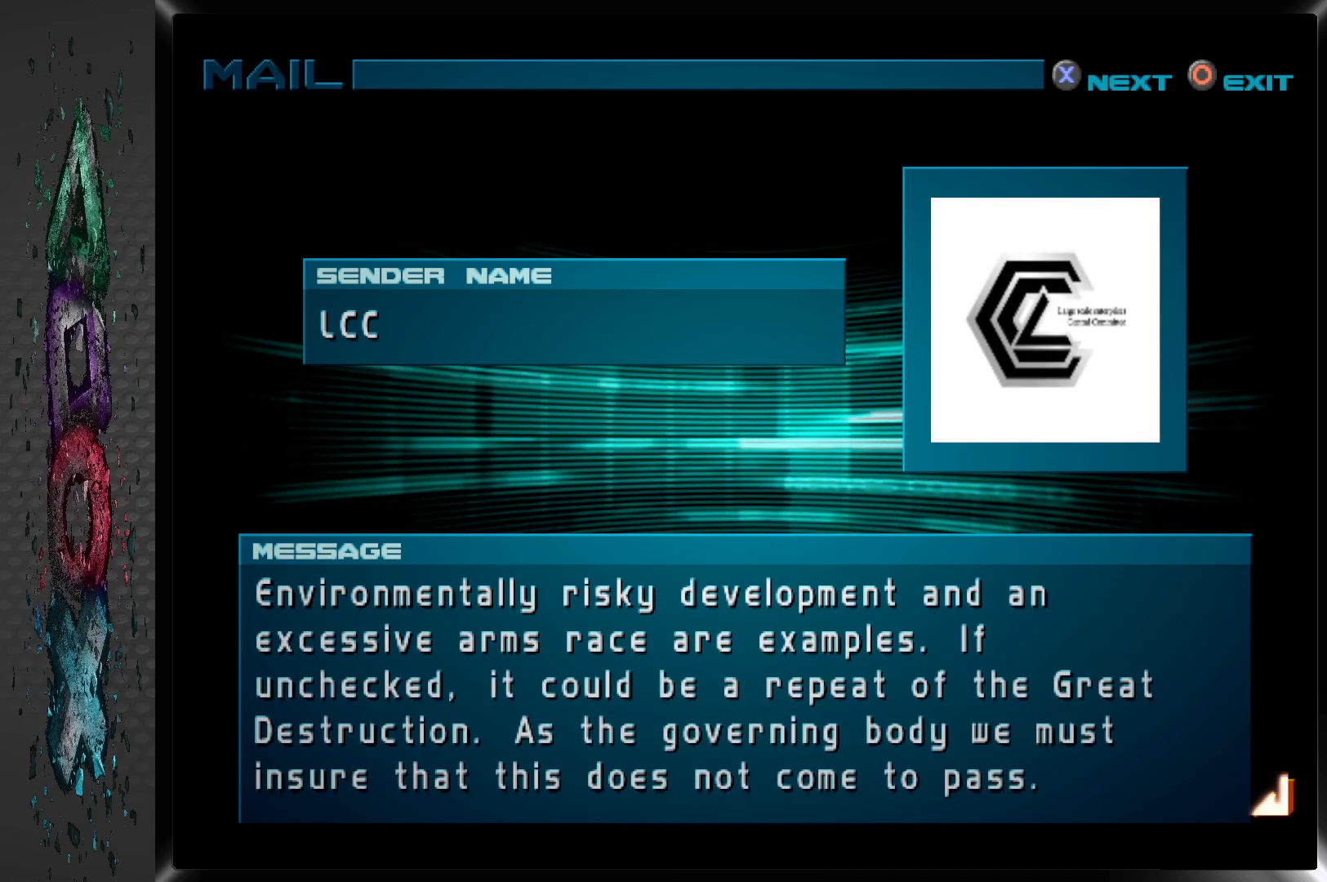
{"buttons": [], "left_stick": "center", "right_stick": "center", "events": []}
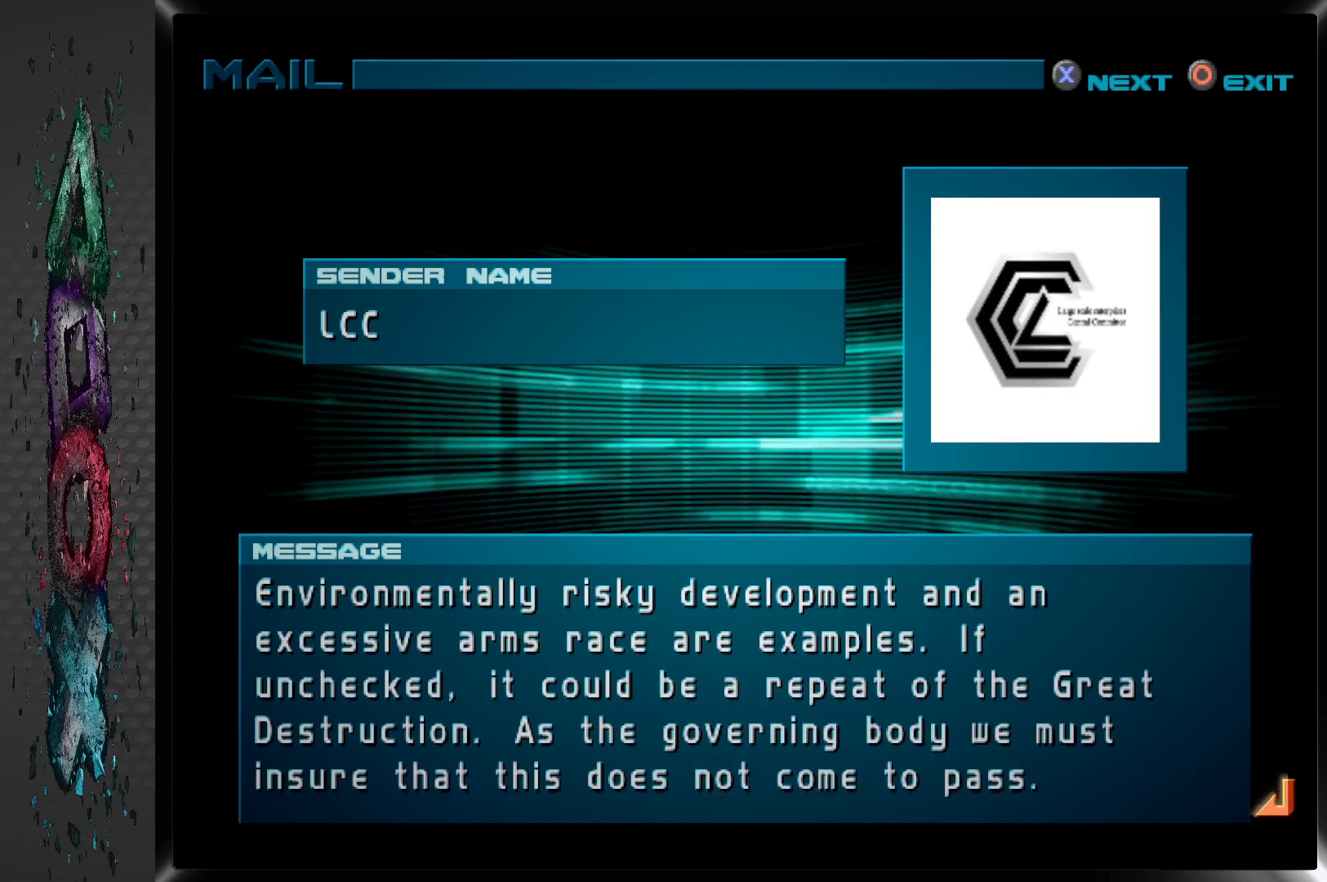
{"buttons": [], "left_stick": "center", "right_stick": "center", "events": []}